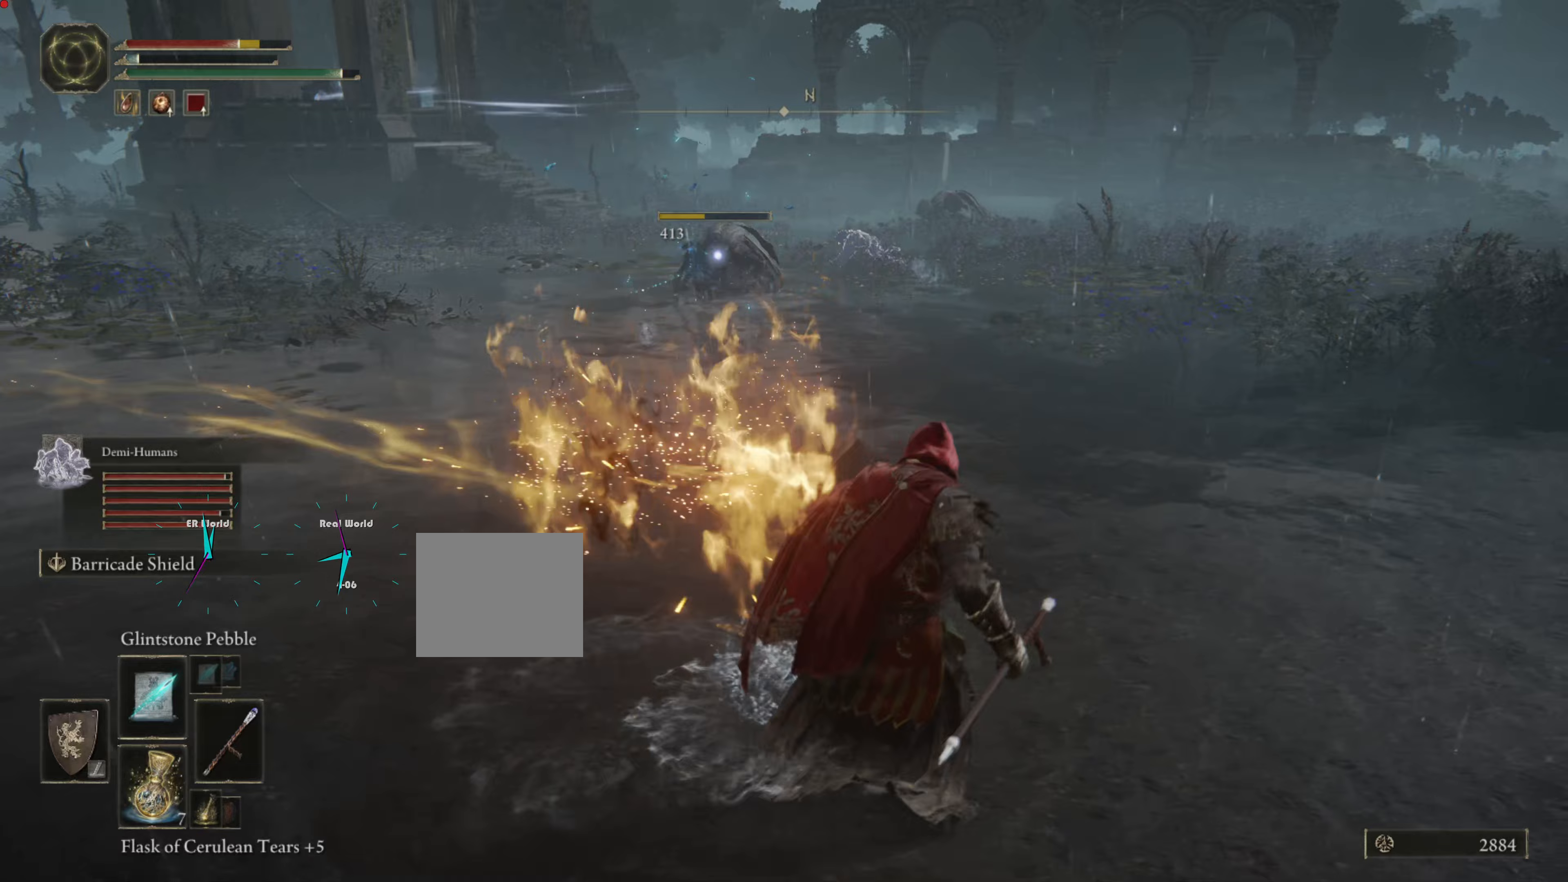
Gameplay with a controller (PlayStation layout); each line is a JSON object with the inputs held at the frame after it (dt_ms = milliseconds from this image to that frame). "button_events" lists button changes between this image and that frame as [ms after this image, input, new state], when the widget could be followed in between (sticks are given only as held states).
{"dt_ms": 233, "buttons": ["L1"], "left_stick": "up-left", "right_stick": "center", "button_events": []}
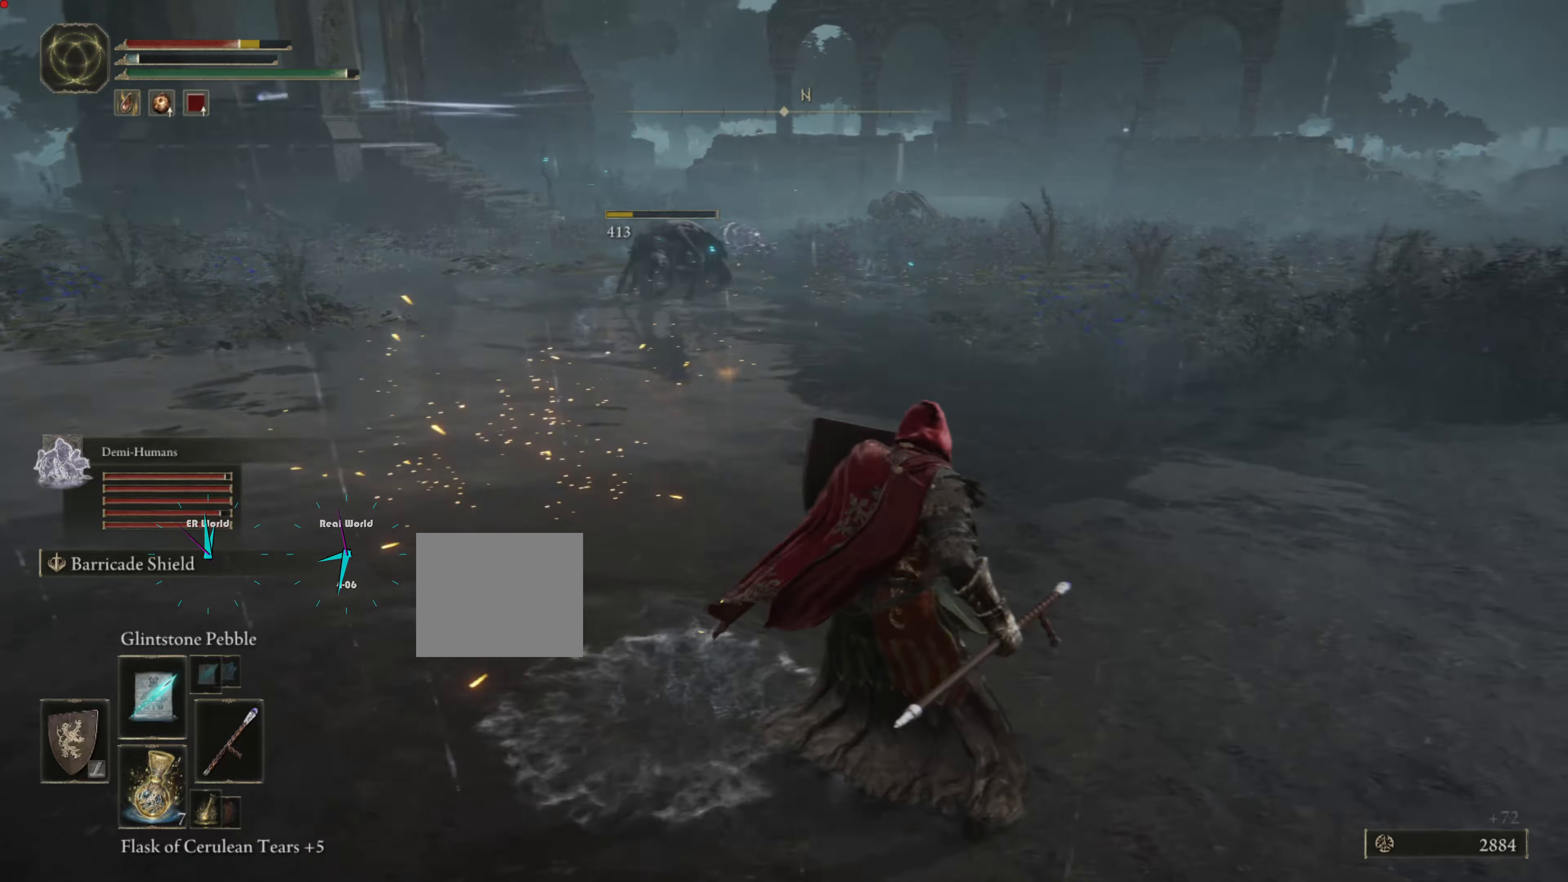
{"dt_ms": 500, "buttons": ["L1"], "left_stick": "left", "right_stick": "center", "button_events": []}
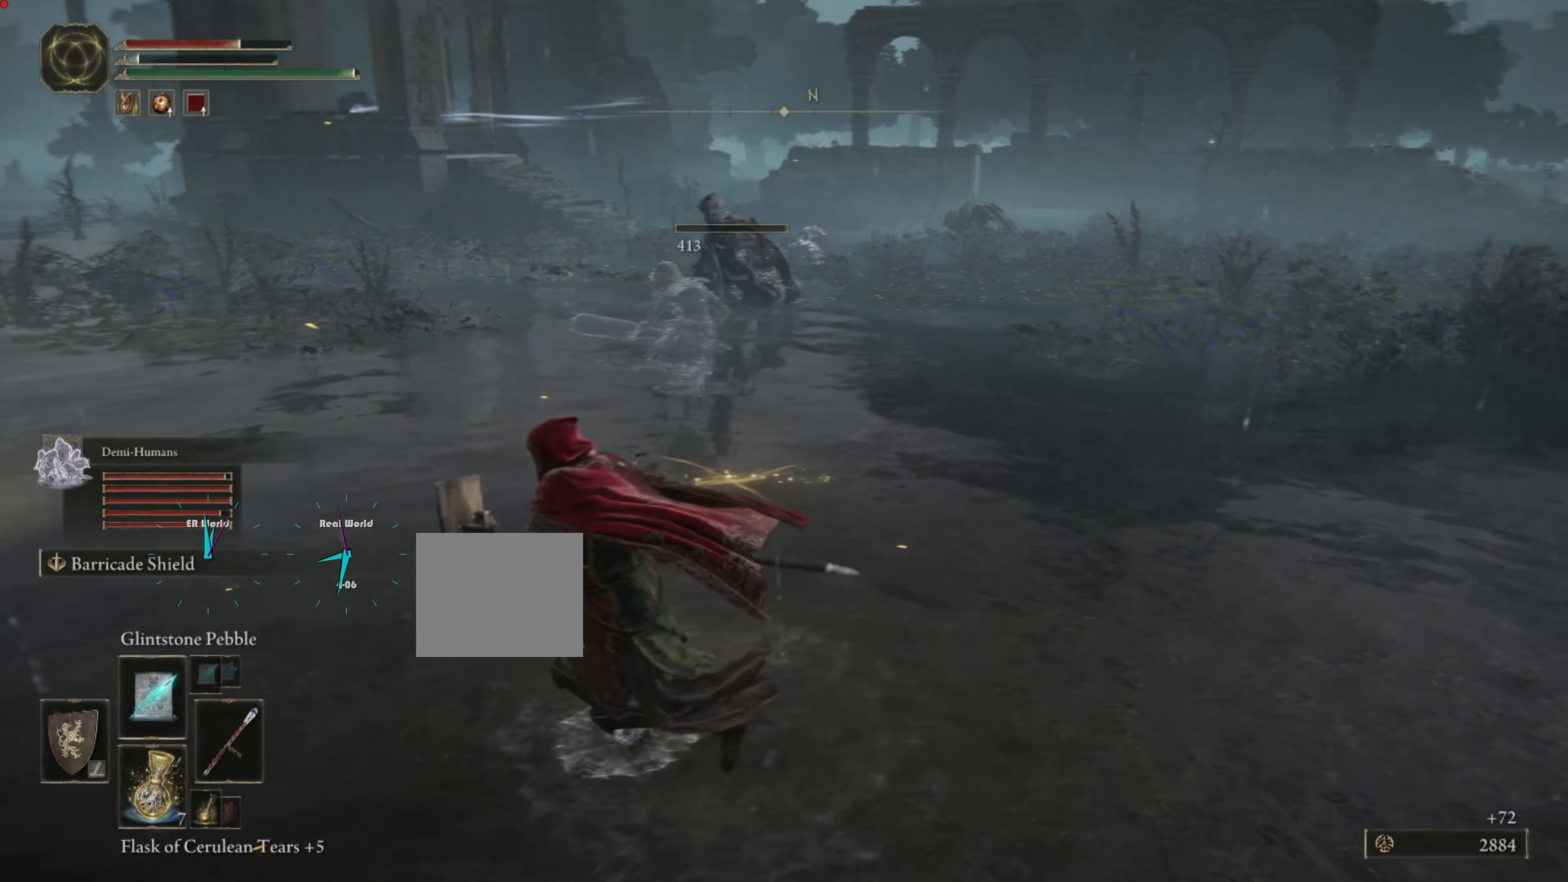
{"dt_ms": 500, "buttons": ["L1"], "left_stick": "up-left", "right_stick": "center", "button_events": []}
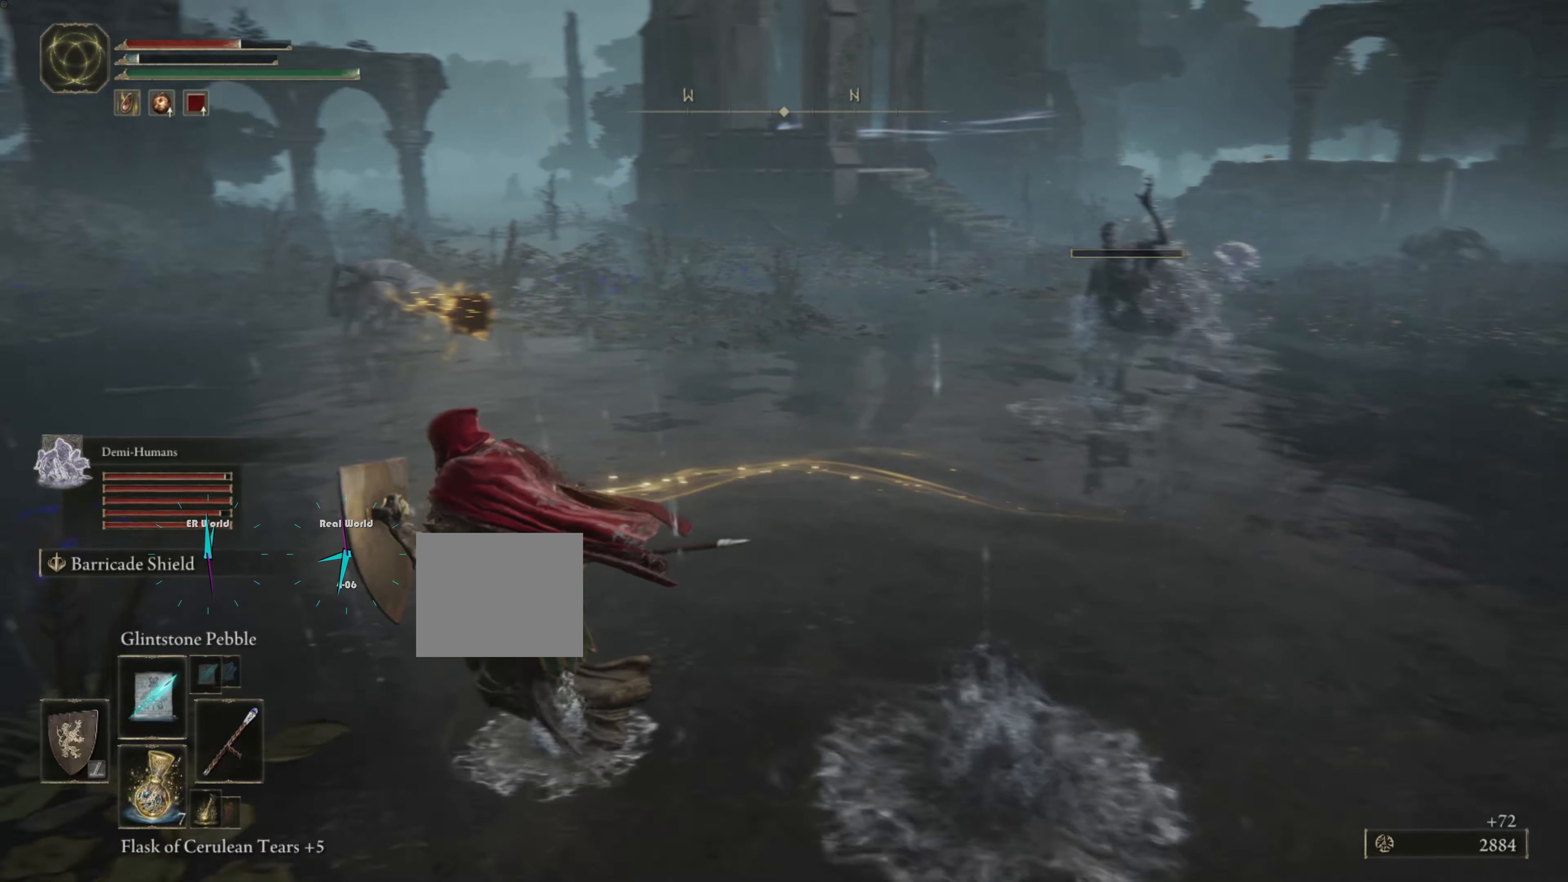
{"dt_ms": 500, "buttons": ["L1"], "left_stick": "up-left", "right_stick": "center", "button_events": [[100, "R3", "down"], [234, "R3", "up"]]}
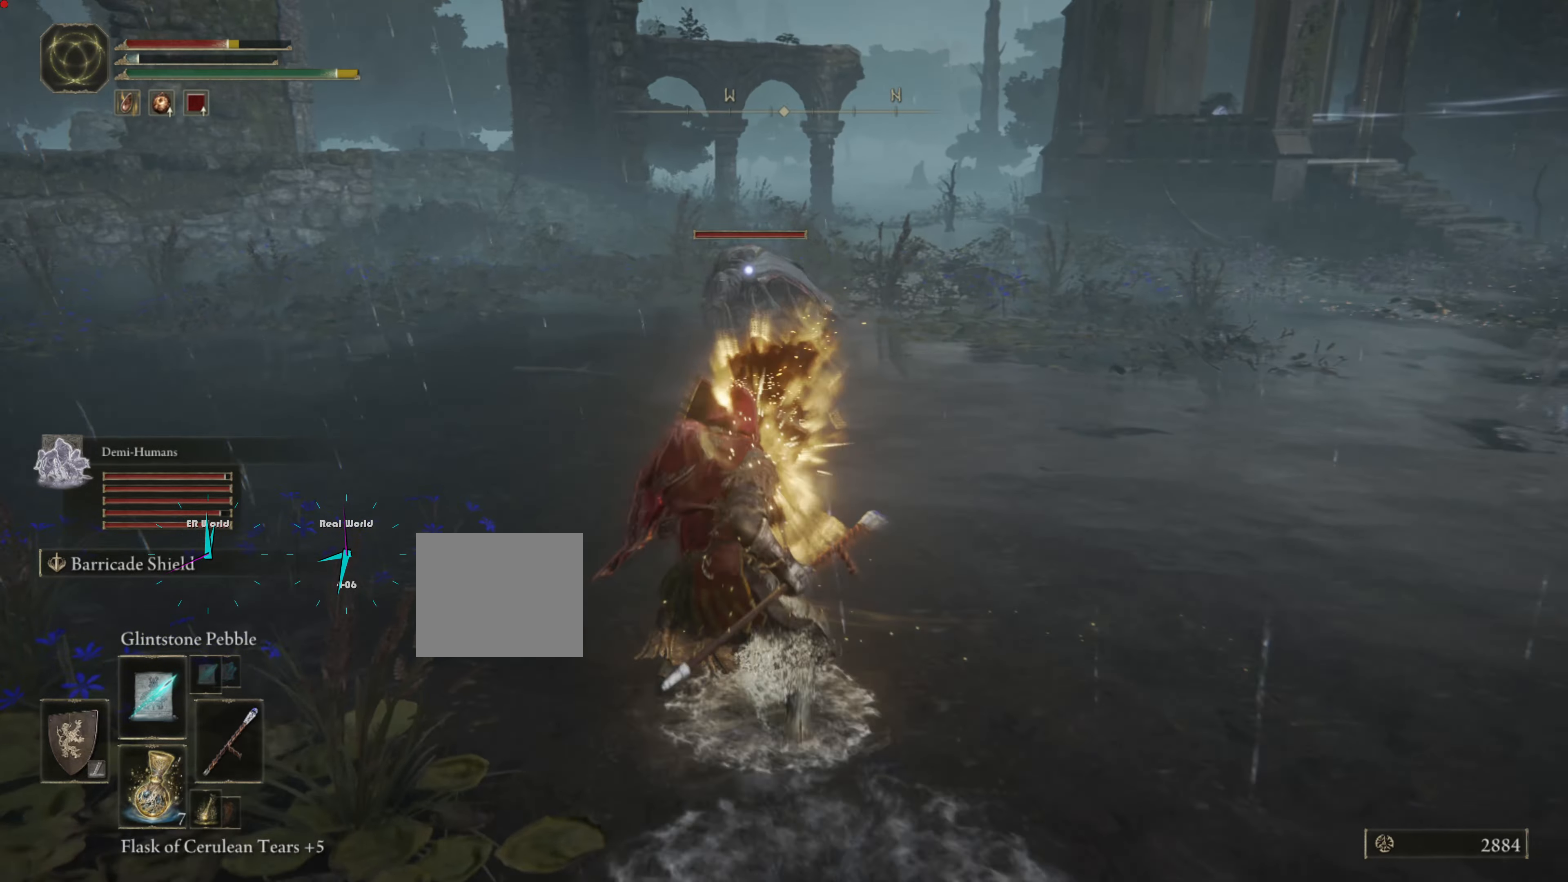
{"dt_ms": 500, "buttons": ["L1"], "left_stick": "up-left", "right_stick": "center", "button_events": []}
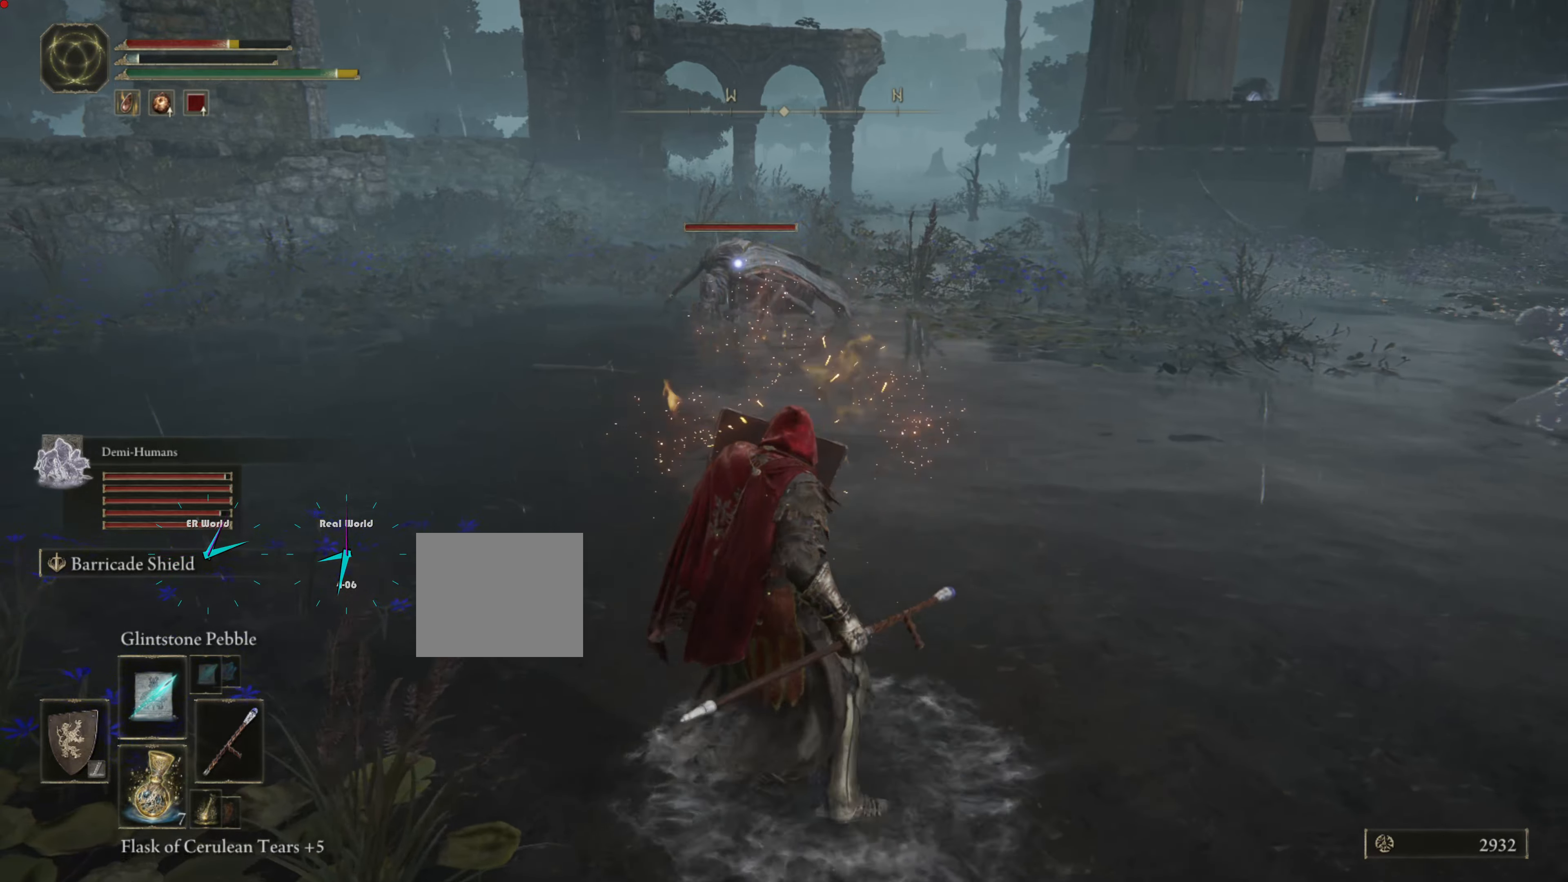
{"dt_ms": 500, "buttons": ["L1", "R1"], "left_stick": "up-left", "right_stick": "center", "button_events": [[484, "R1", "down"]]}
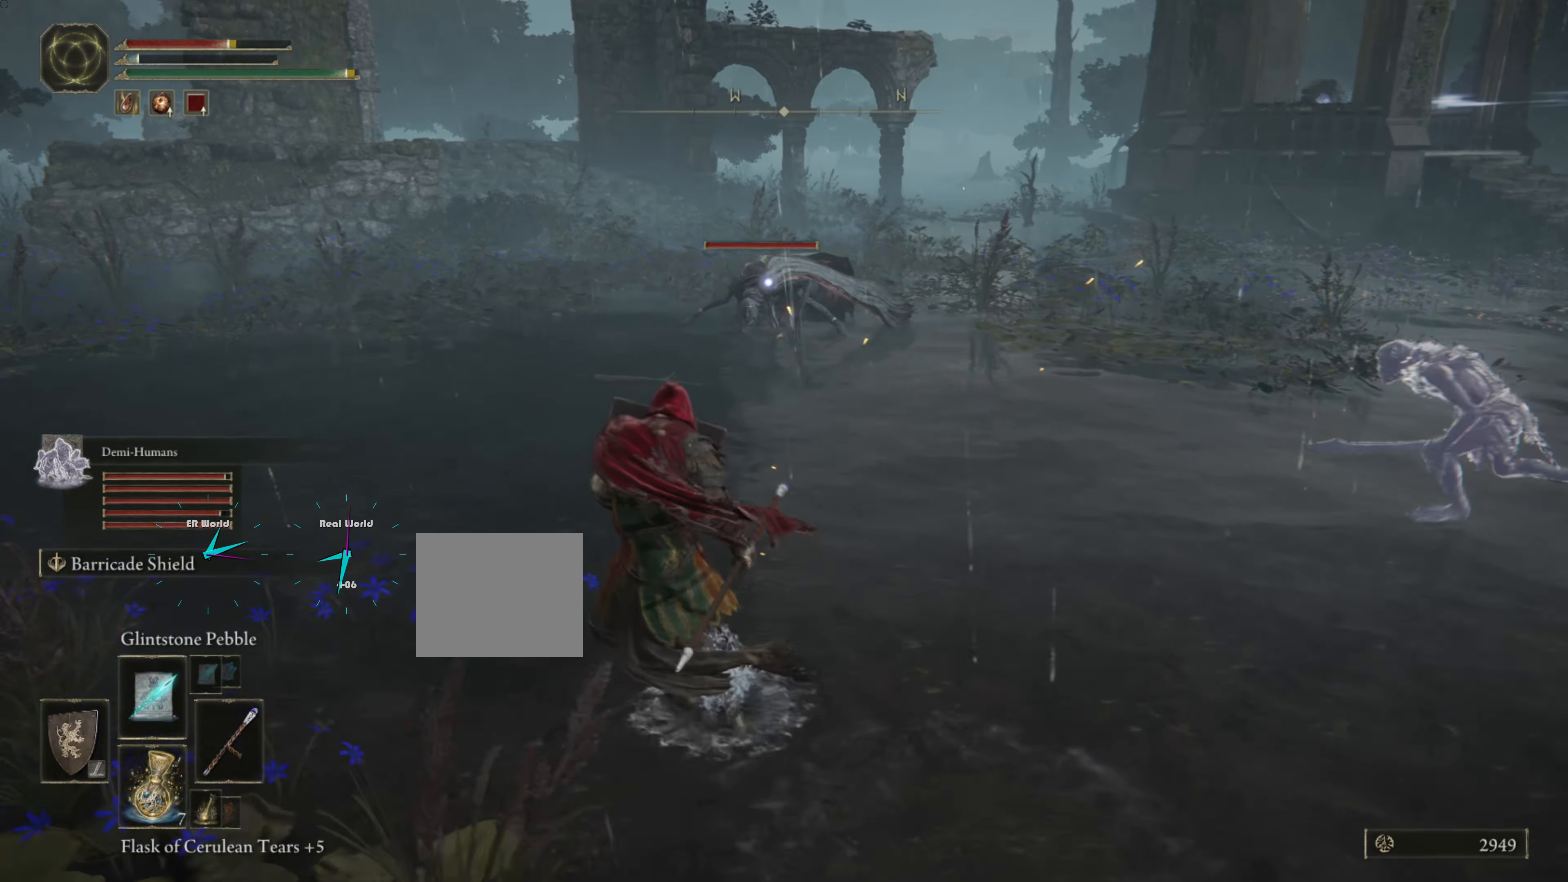
{"dt_ms": 500, "buttons": ["L1"], "left_stick": "up-left", "right_stick": "center", "button_events": [[134, "R1", "up"]]}
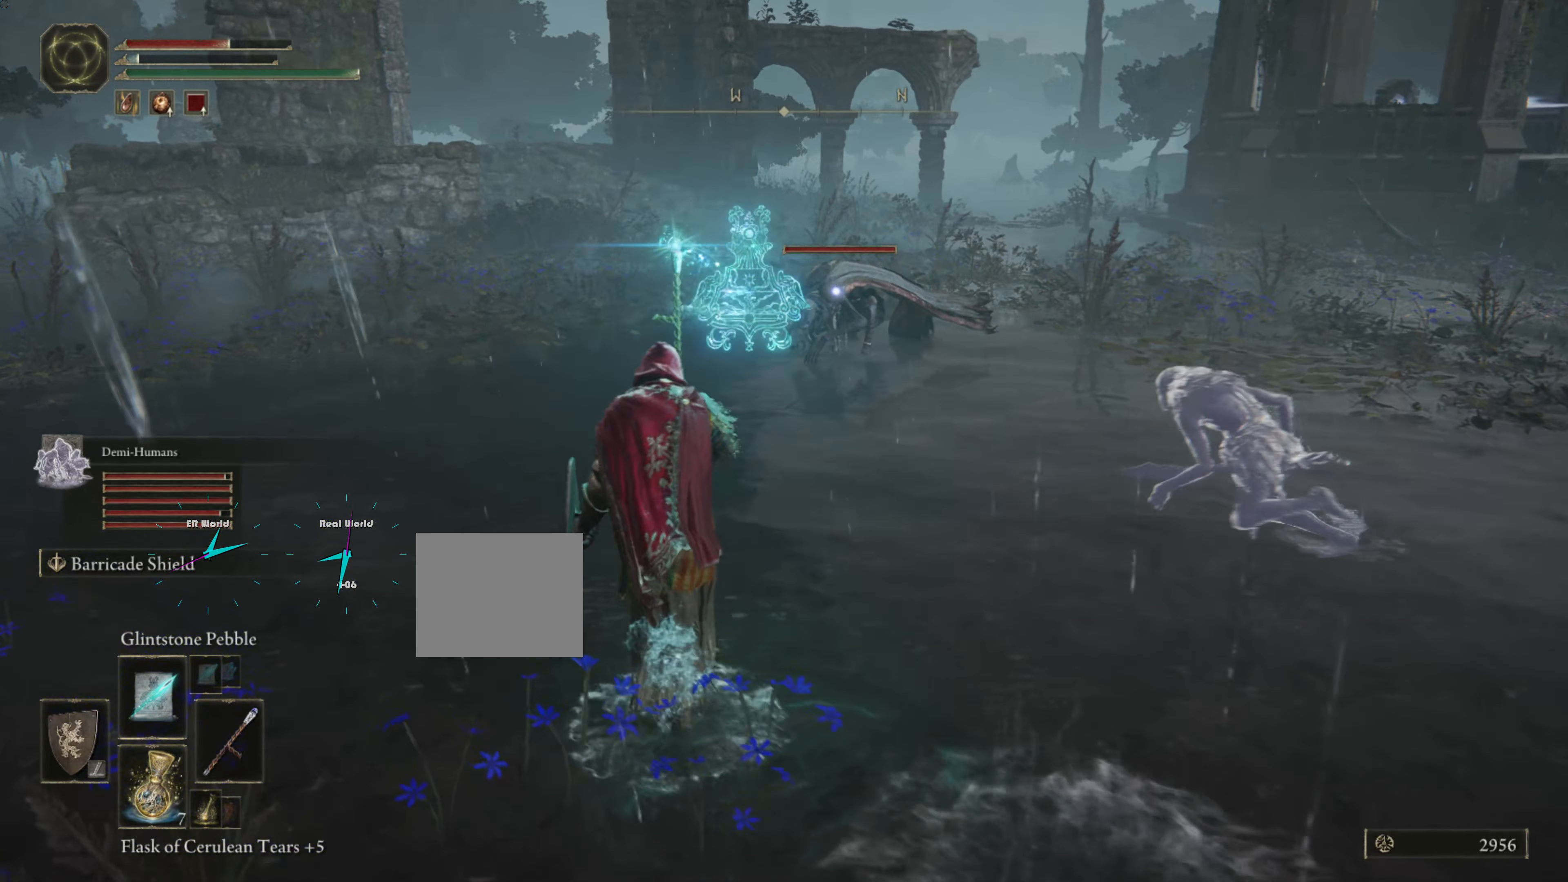
{"dt_ms": 500, "buttons": ["L1"], "left_stick": "down-right", "right_stick": "center", "button_events": []}
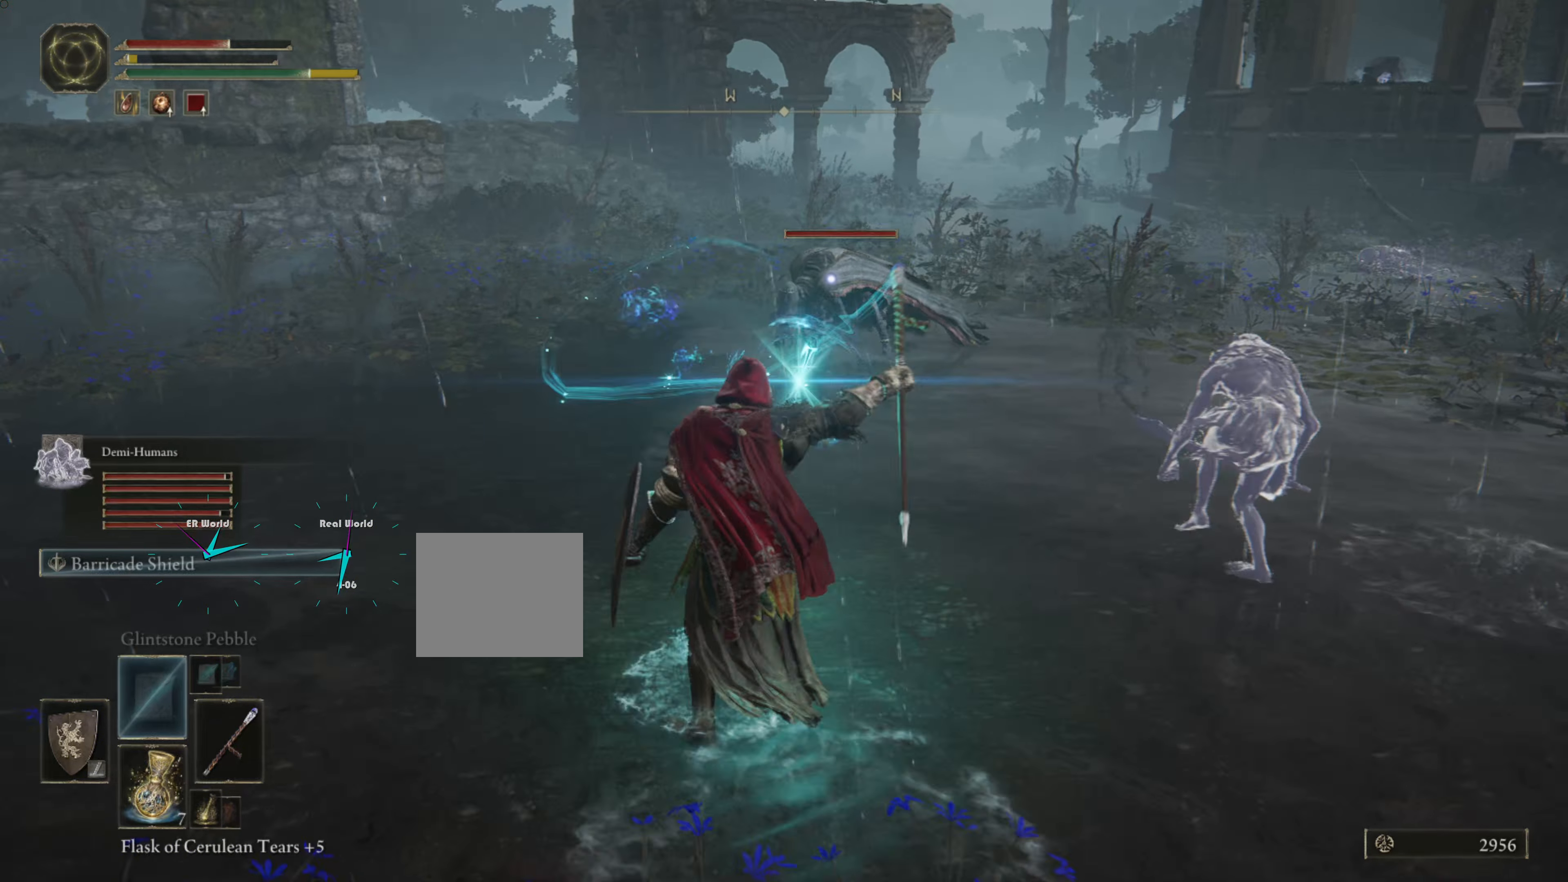
{"dt_ms": 500, "buttons": ["L1"], "left_stick": "up", "right_stick": "center", "button_events": []}
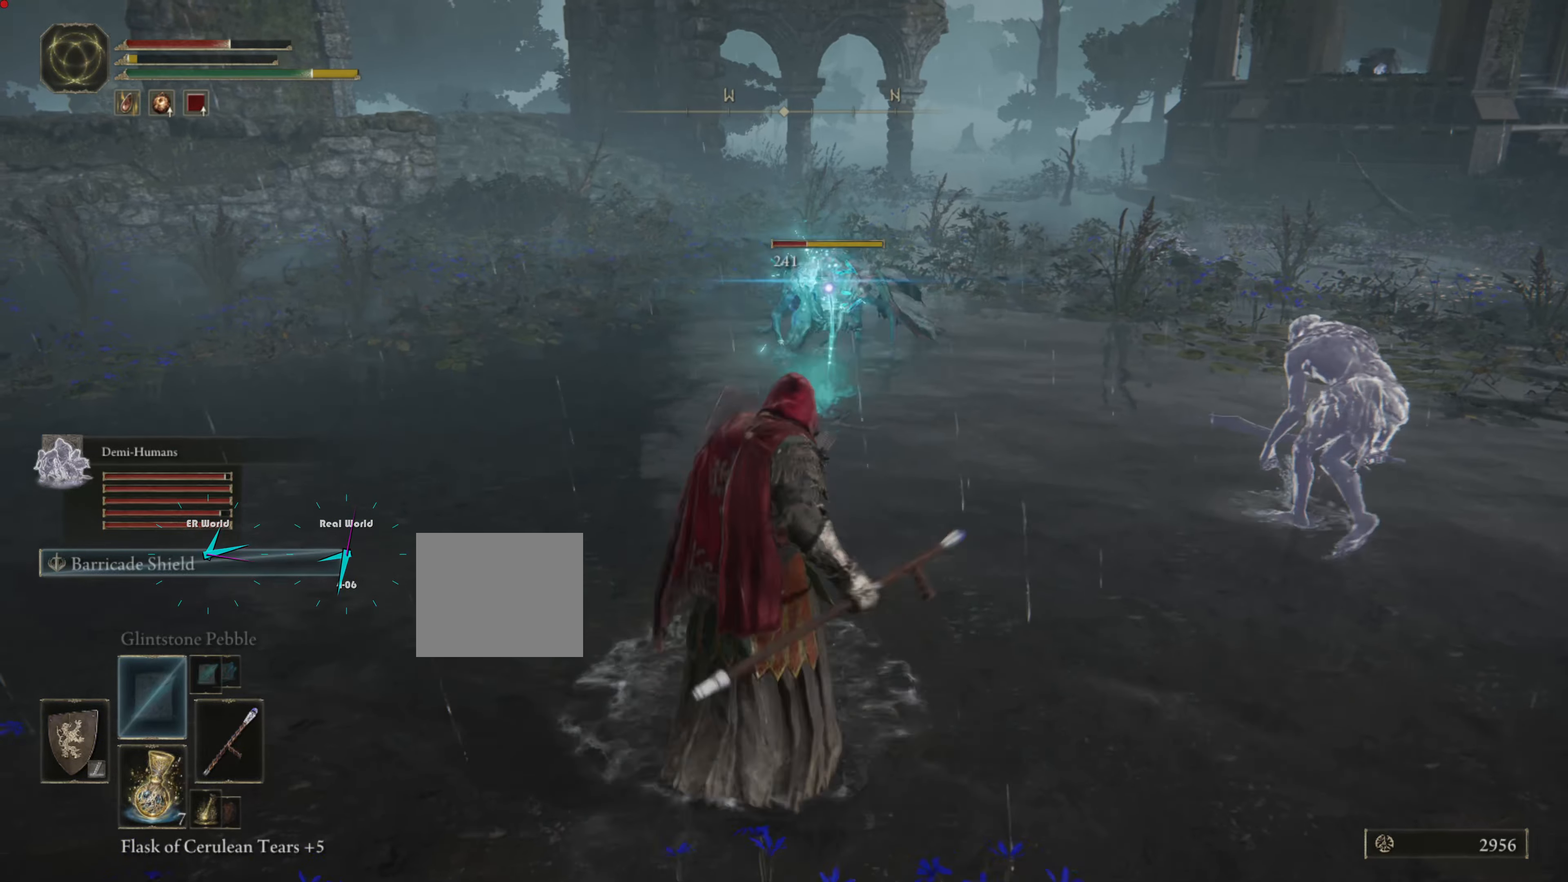
{"dt_ms": 500, "buttons": ["L1"], "left_stick": "down-right", "right_stick": "center", "button_events": []}
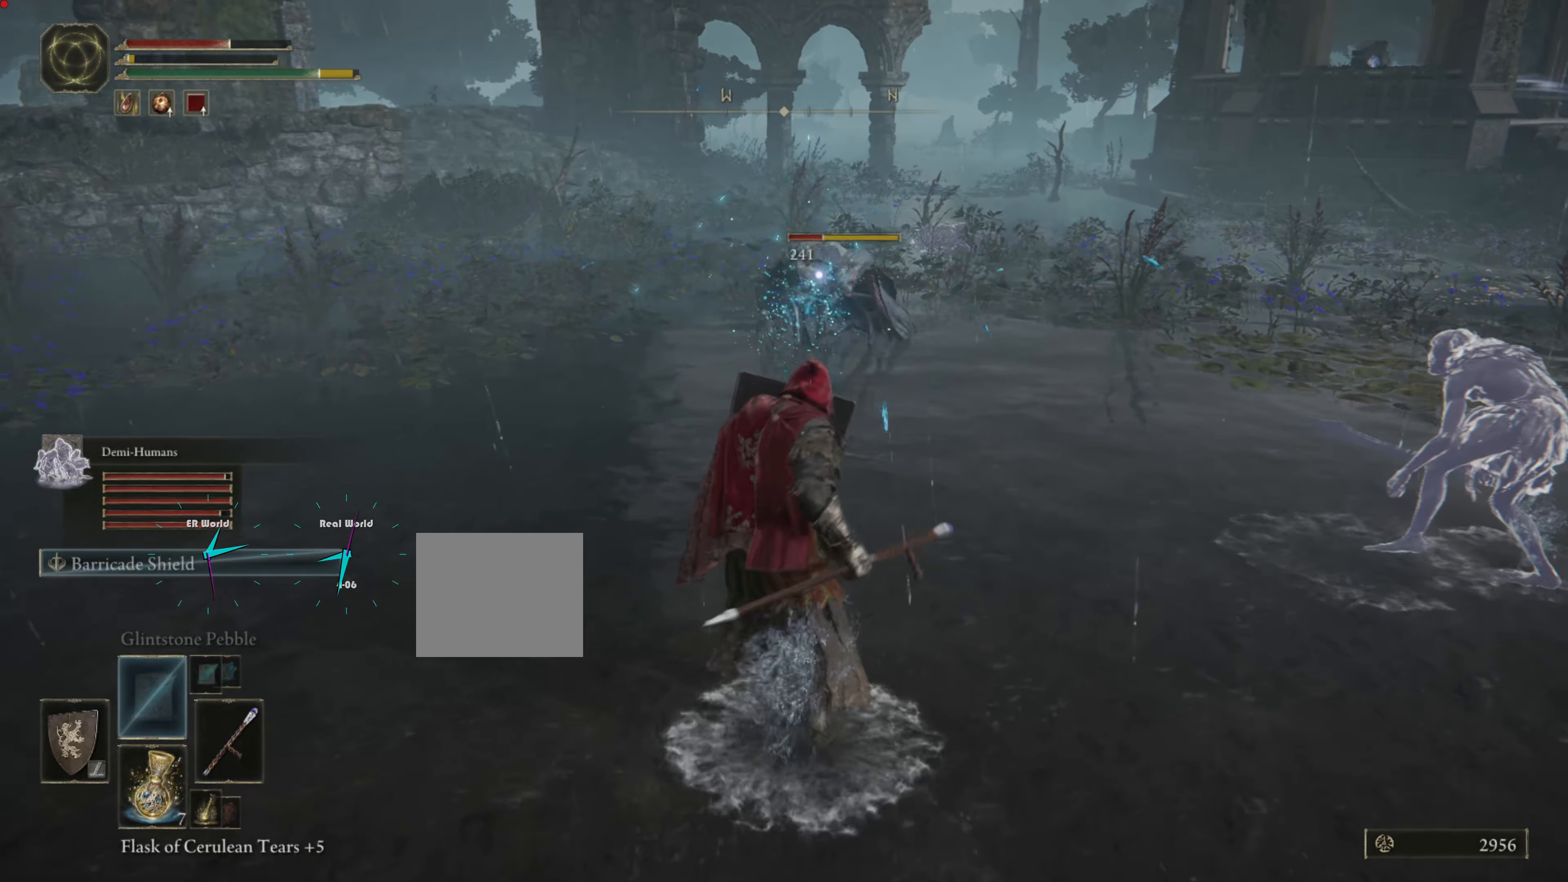
{"dt_ms": 500, "buttons": ["L1"], "left_stick": "center", "right_stick": "center", "button_events": [[184, "R1", "down"], [333, "R1", "up"]]}
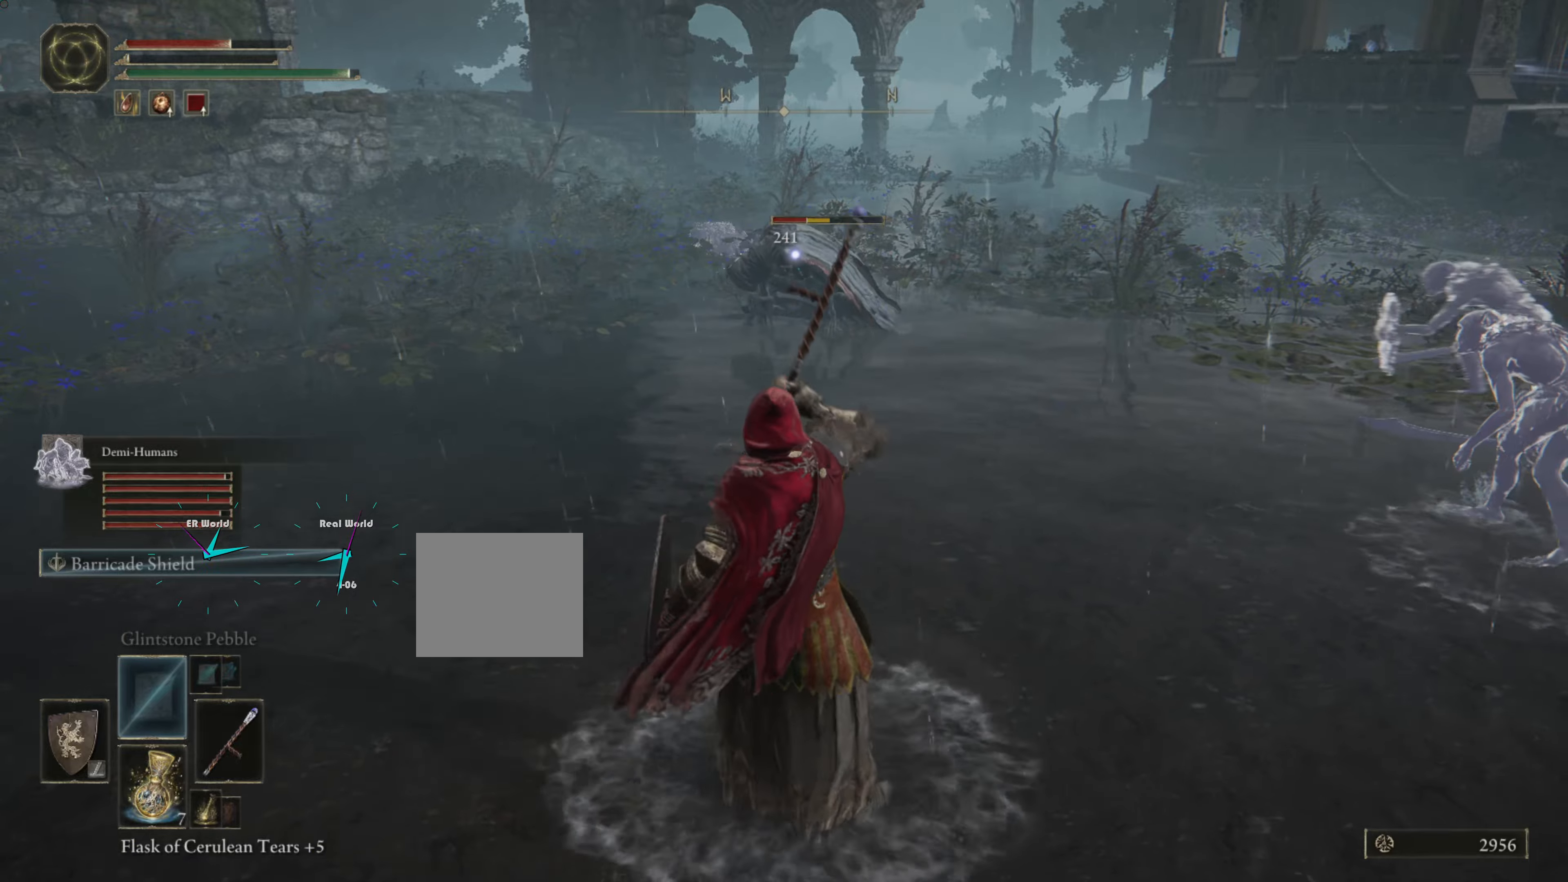
{"dt_ms": 500, "buttons": ["L1"], "left_stick": "center", "right_stick": "center", "button_events": []}
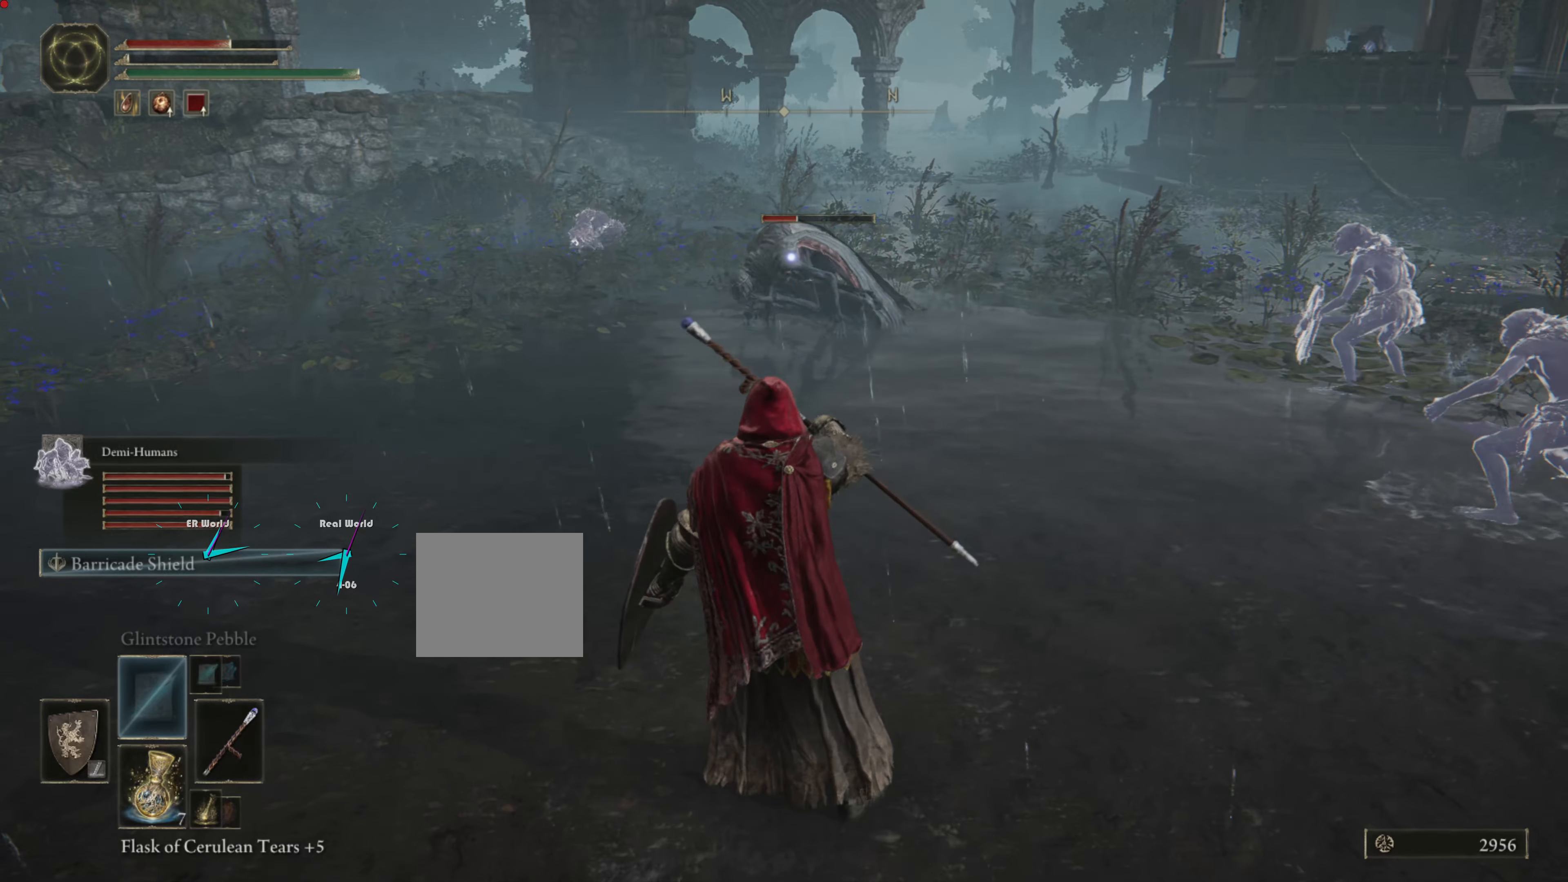
{"dt_ms": 500, "buttons": ["L1"], "left_stick": "down", "right_stick": "center", "button_events": []}
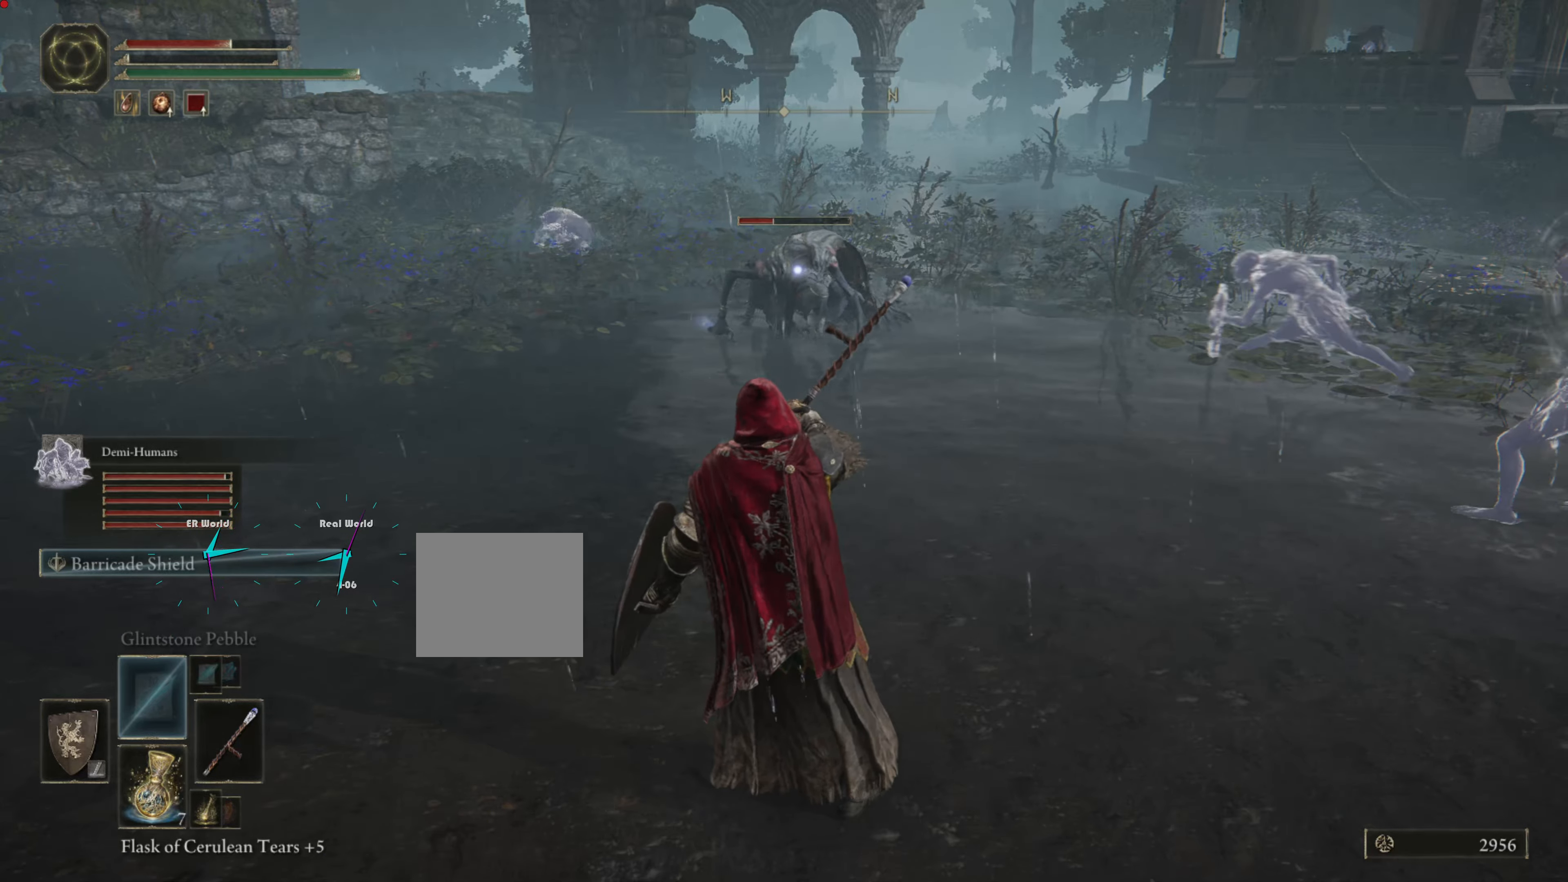
{"dt_ms": 500, "buttons": ["L1"], "left_stick": "down", "right_stick": "center", "button_events": []}
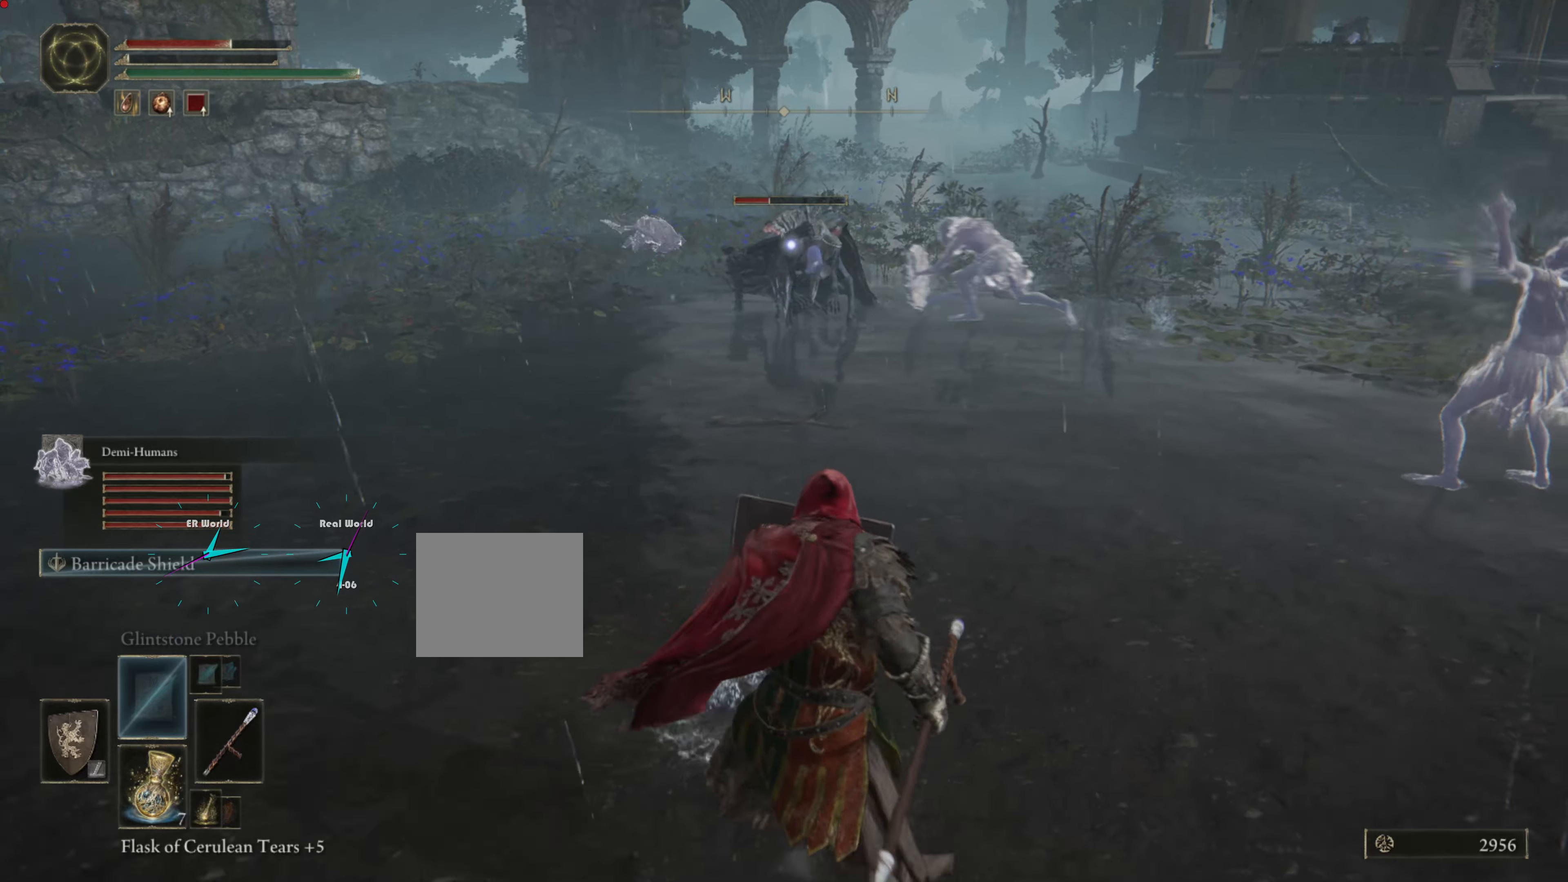
{"dt_ms": 500, "buttons": ["L1"], "left_stick": "down", "right_stick": "center", "button_events": [[66, "SQUARE", "down"], [216, "SQUARE", "up"]]}
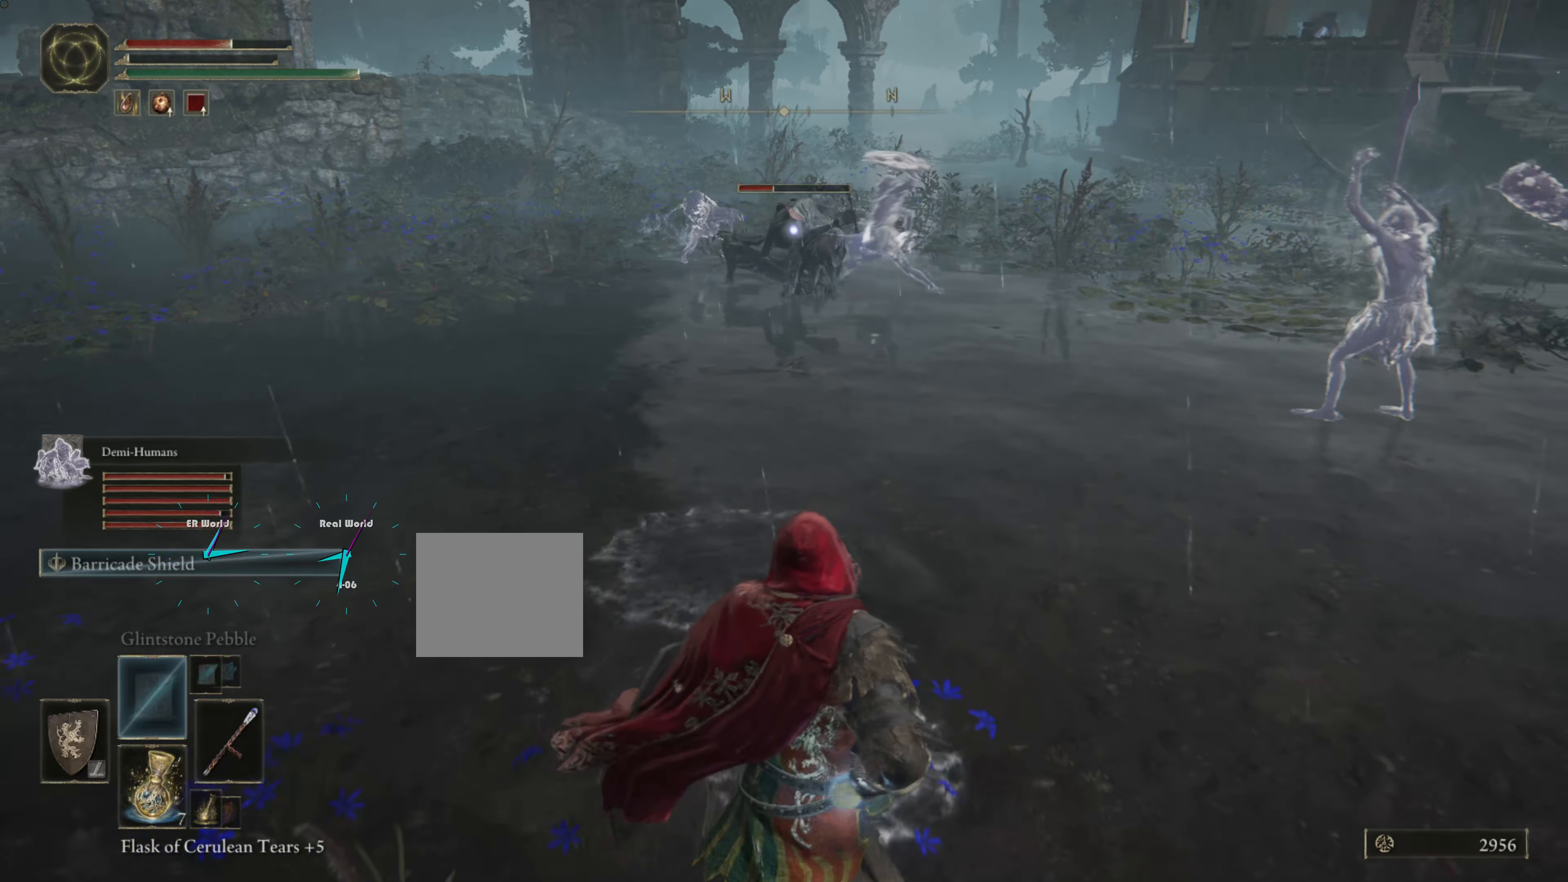
{"dt_ms": 1000, "buttons": ["L1"], "left_stick": "center", "right_stick": "center", "button_events": []}
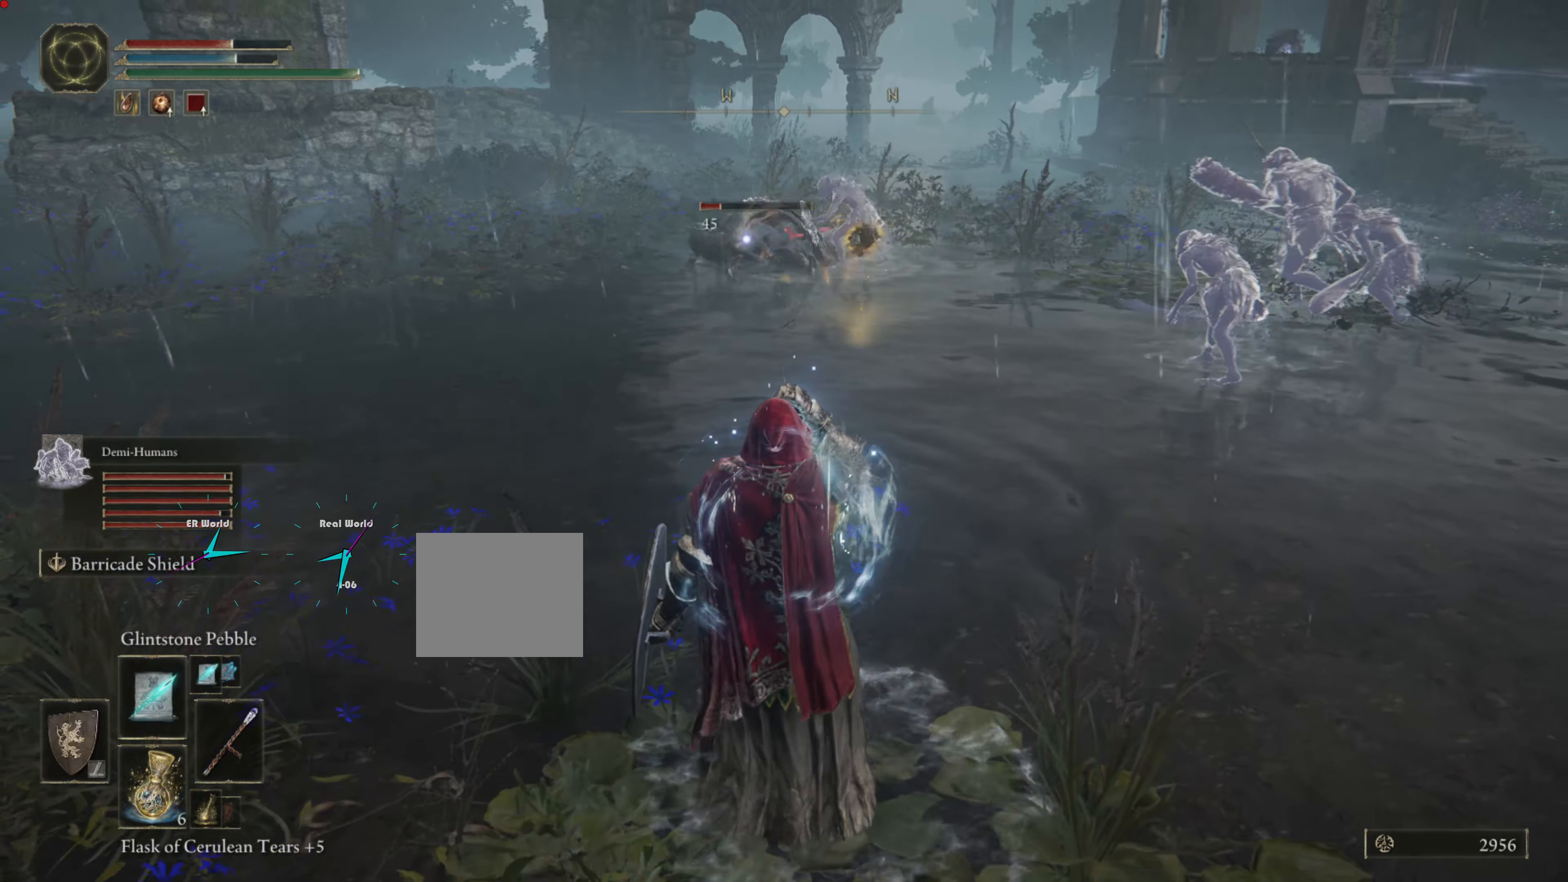
{"dt_ms": 500, "buttons": ["L1"], "left_stick": "up", "right_stick": "center", "button_events": [[366, "R1", "down"], [466, "R1", "up"]]}
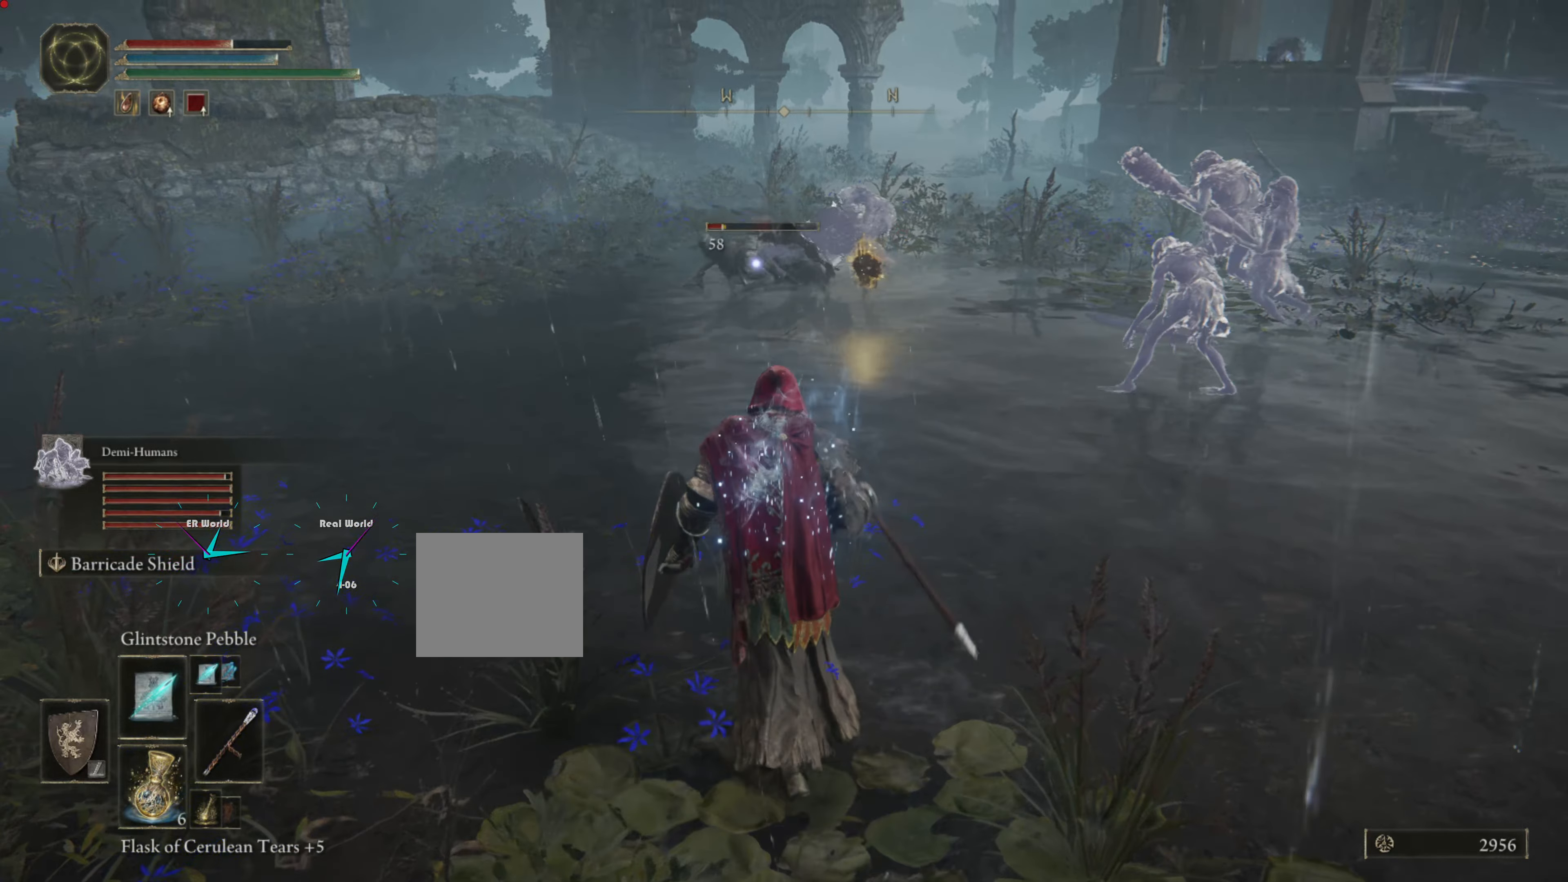
{"dt_ms": 500, "buttons": ["L1"], "left_stick": "up", "right_stick": "center", "button_events": []}
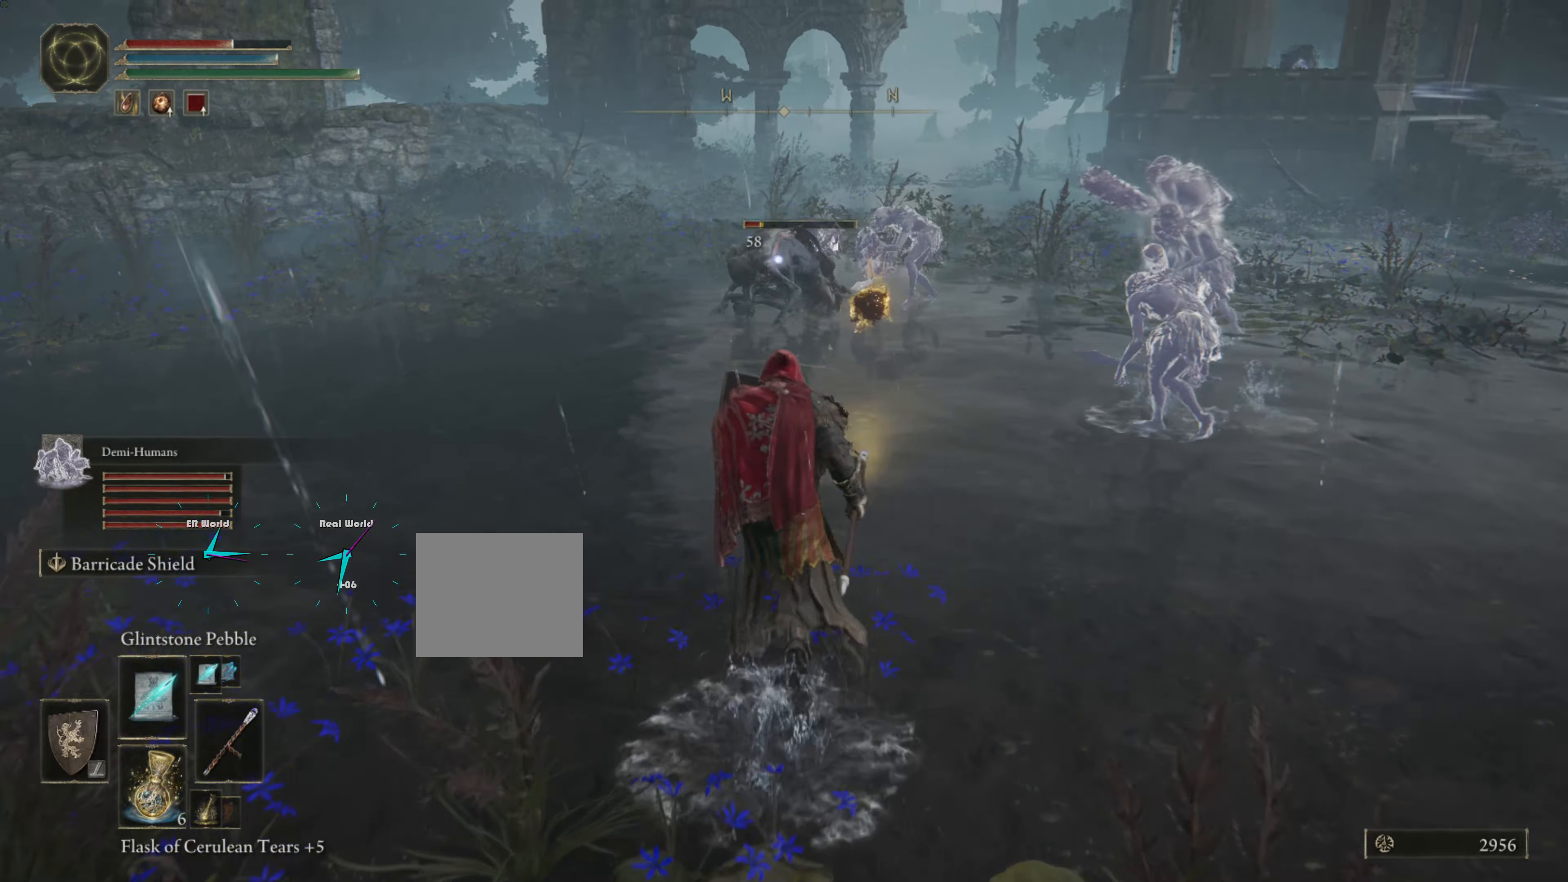
{"dt_ms": 500, "buttons": ["L1"], "left_stick": "down-right", "right_stick": "center", "button_events": []}
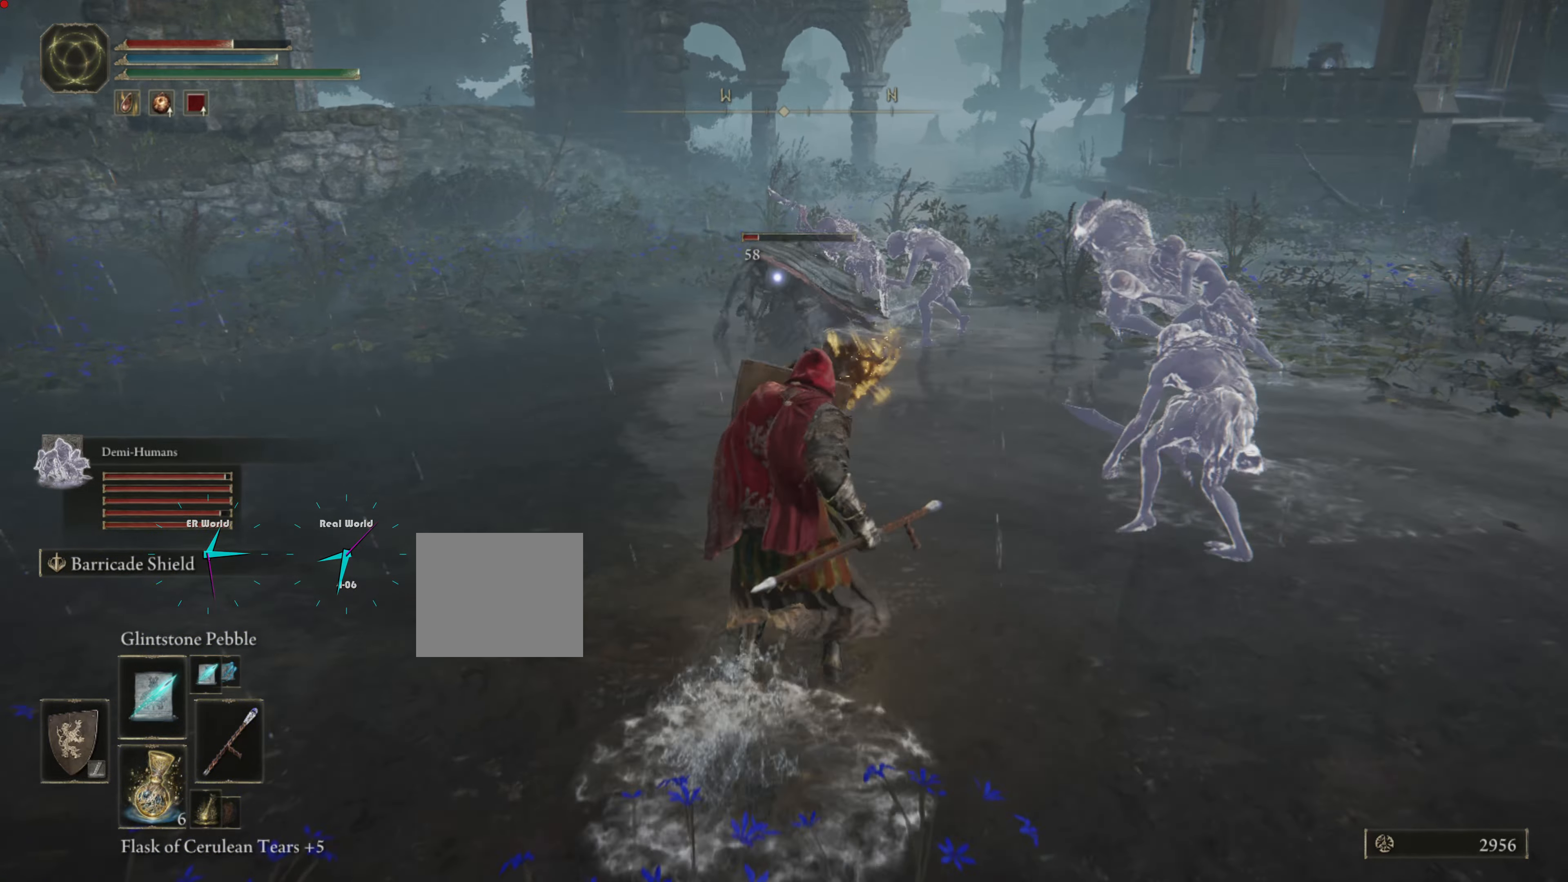
{"dt_ms": 500, "buttons": ["L1"], "left_stick": "down-right", "right_stick": "center", "button_events": []}
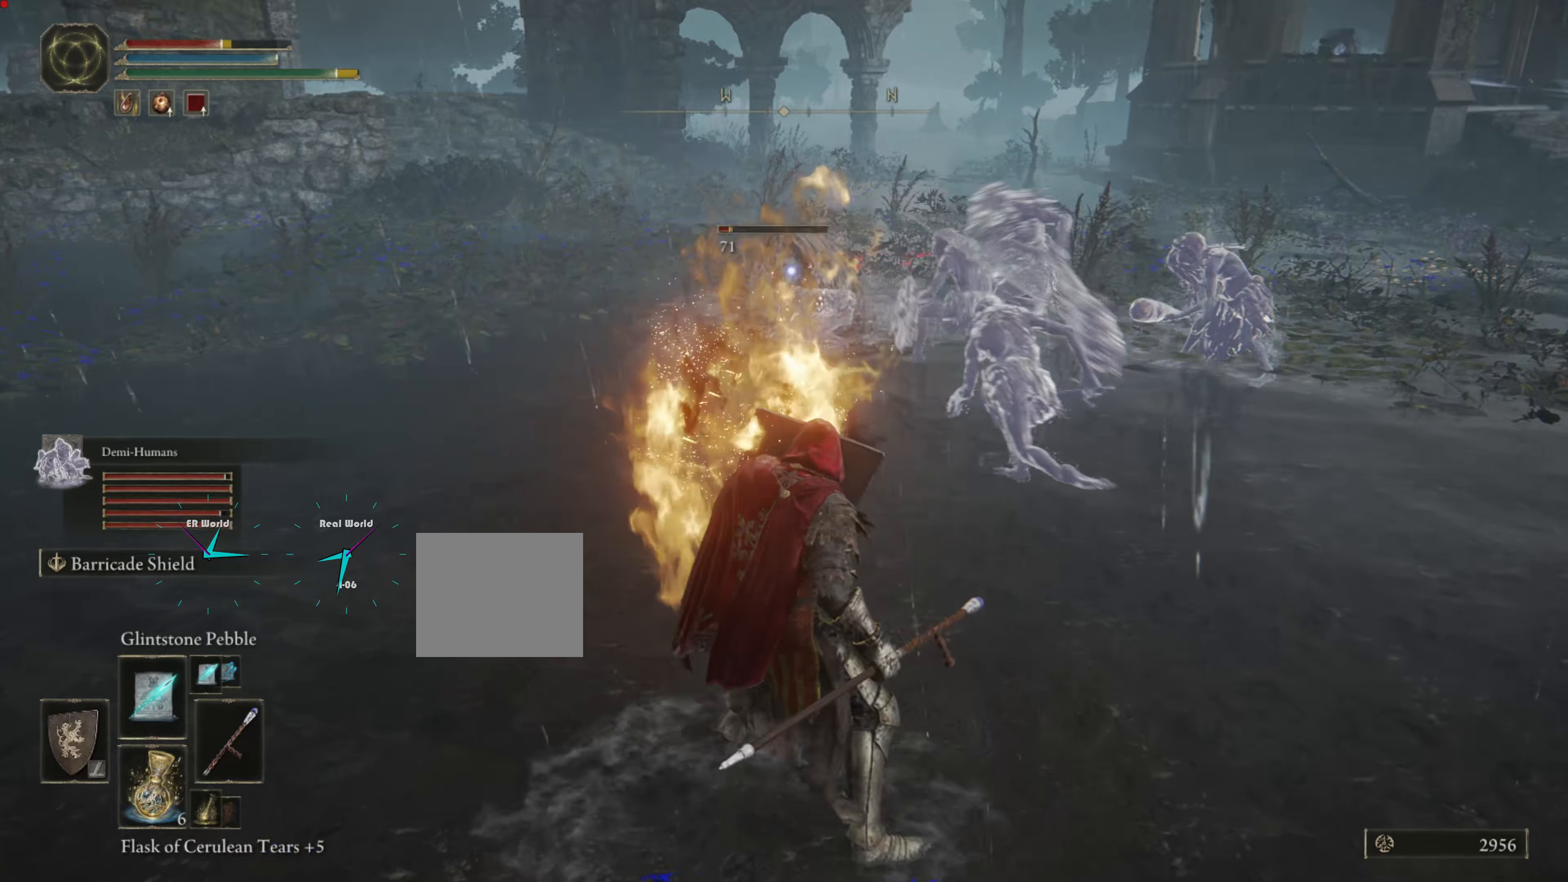
{"dt_ms": 500, "buttons": ["L1"], "left_stick": "down-right", "right_stick": "center", "button_events": [[233, "R1", "down"], [333, "R1", "up"]]}
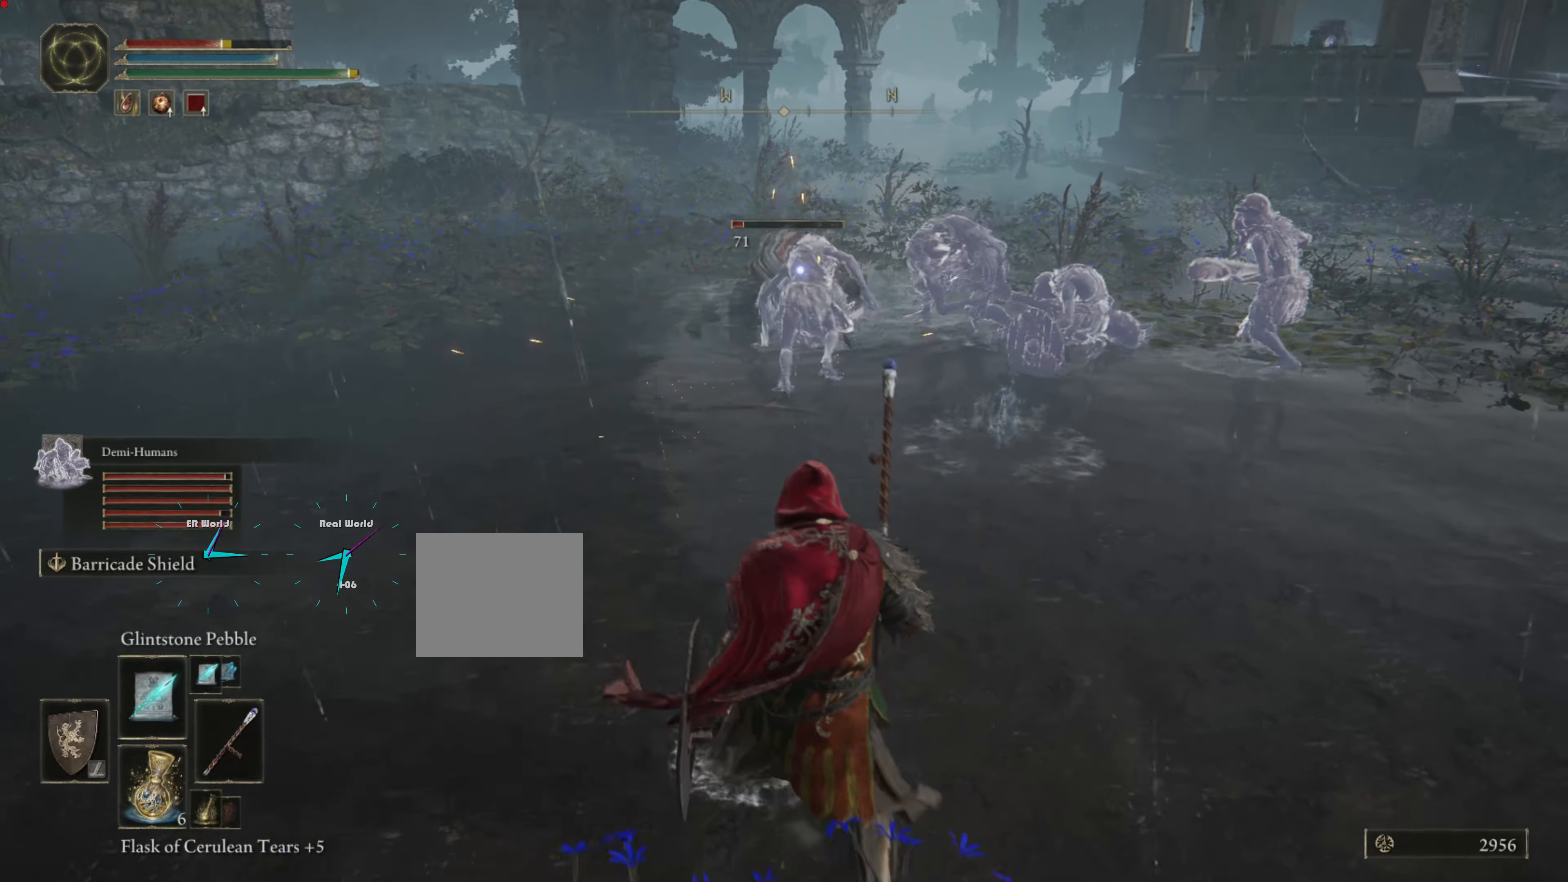
{"dt_ms": 1000, "buttons": ["L1"], "left_stick": "center", "right_stick": "center", "button_events": [[50, "R1", "down"], [150, "R1", "up"]]}
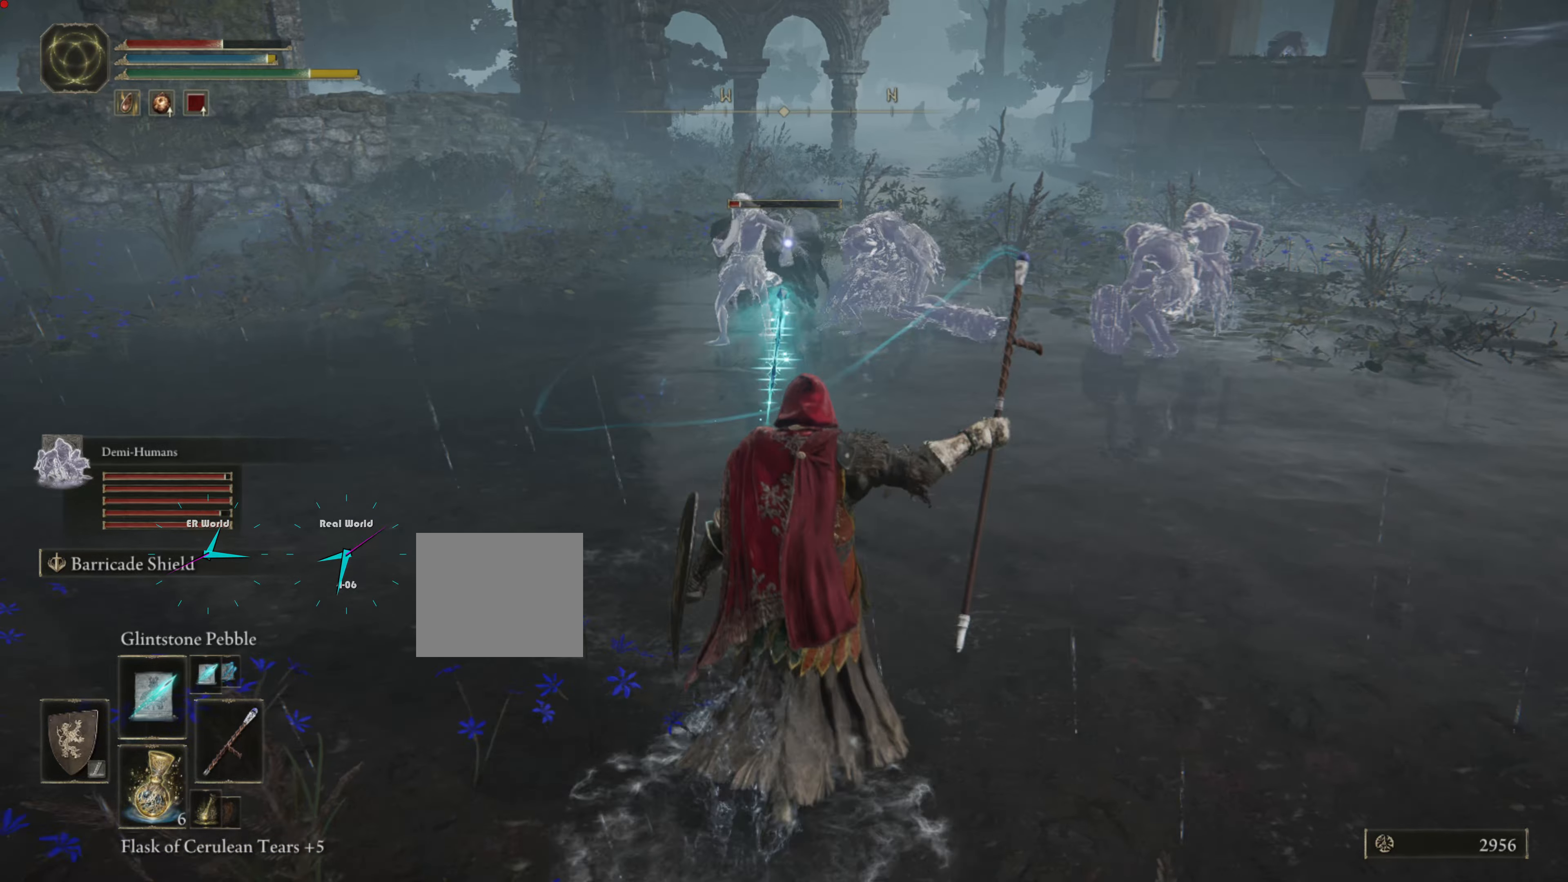
{"dt_ms": 500, "buttons": ["L1"], "left_stick": "center", "right_stick": "center", "button_events": [[250, "DPAD_DOWN", "down"], [367, "DPAD_DOWN", "up"]]}
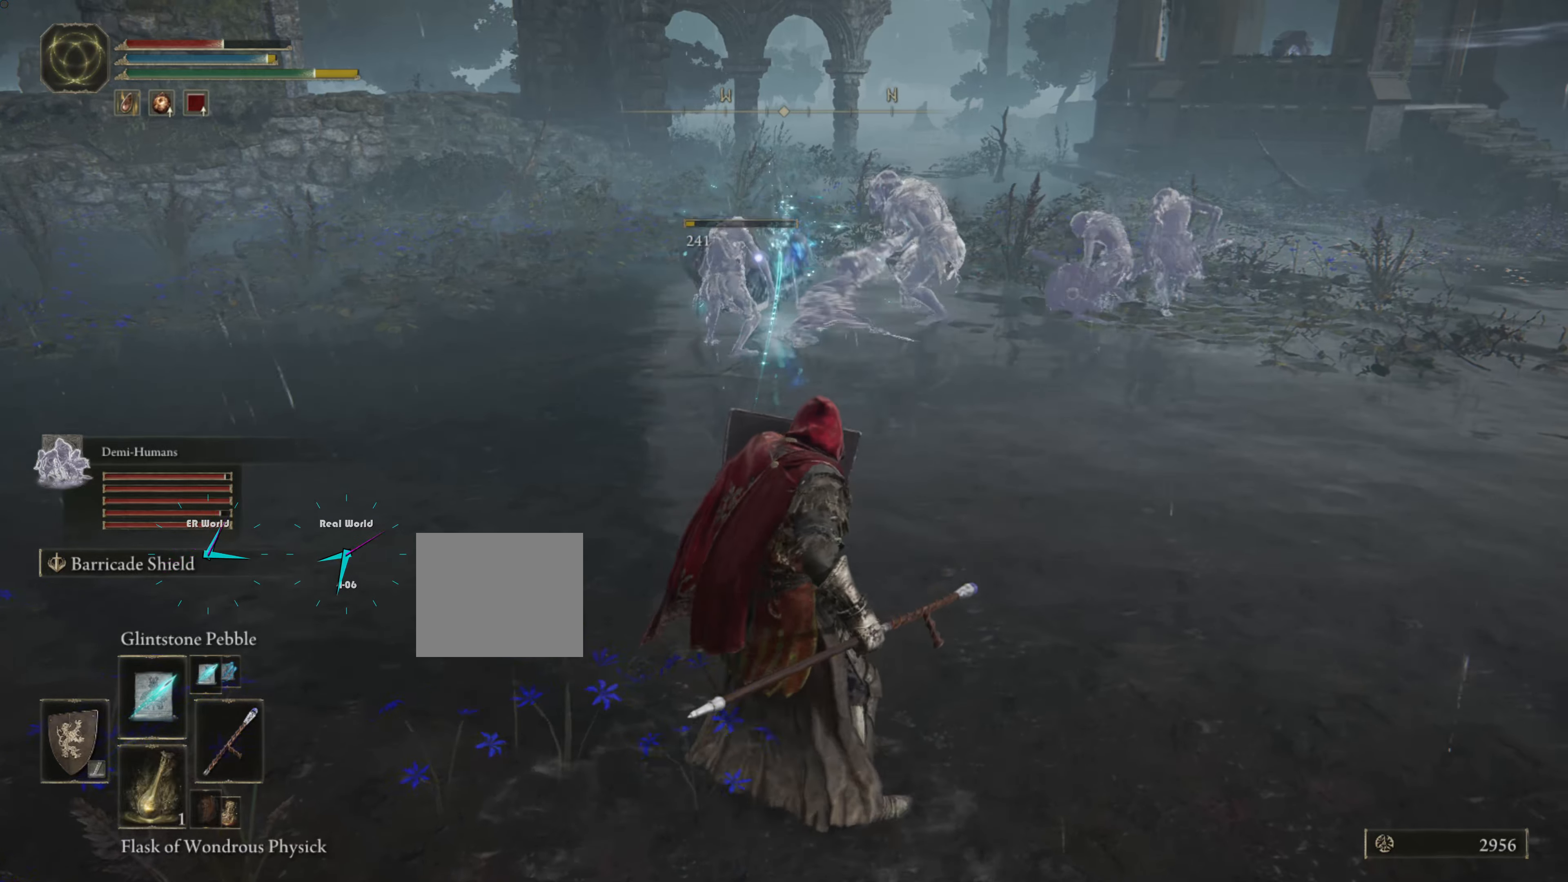
{"dt_ms": 500, "buttons": ["L1"], "left_stick": "center", "right_stick": "center", "button_events": [[283, "SQUARE", "down"], [417, "SQUARE", "up"]]}
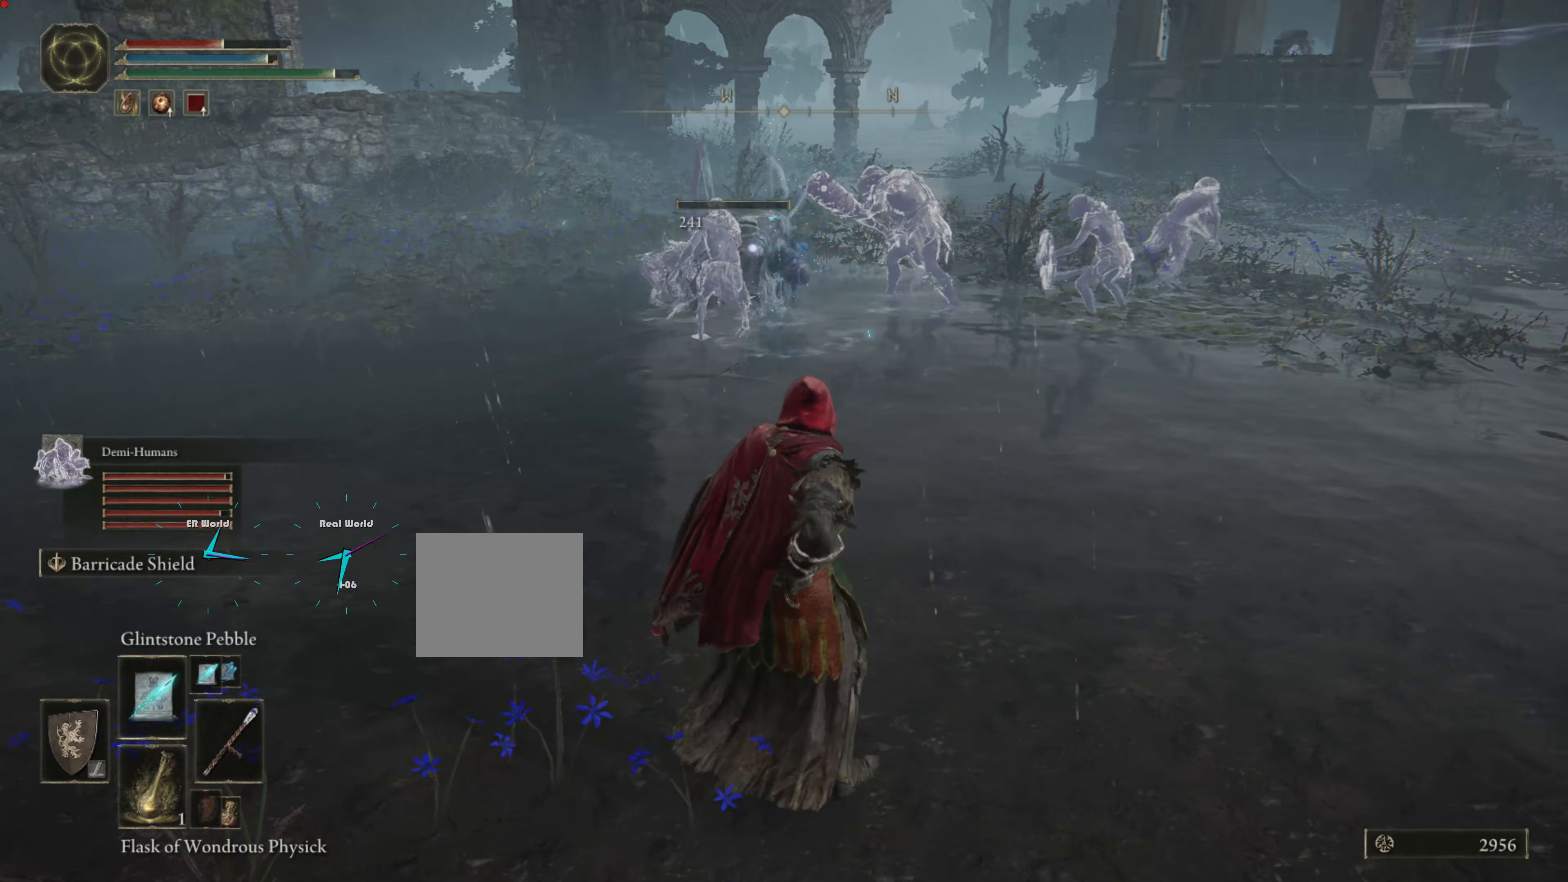
{"dt_ms": 500, "buttons": ["L1"], "left_stick": "center", "right_stick": "center", "button_events": []}
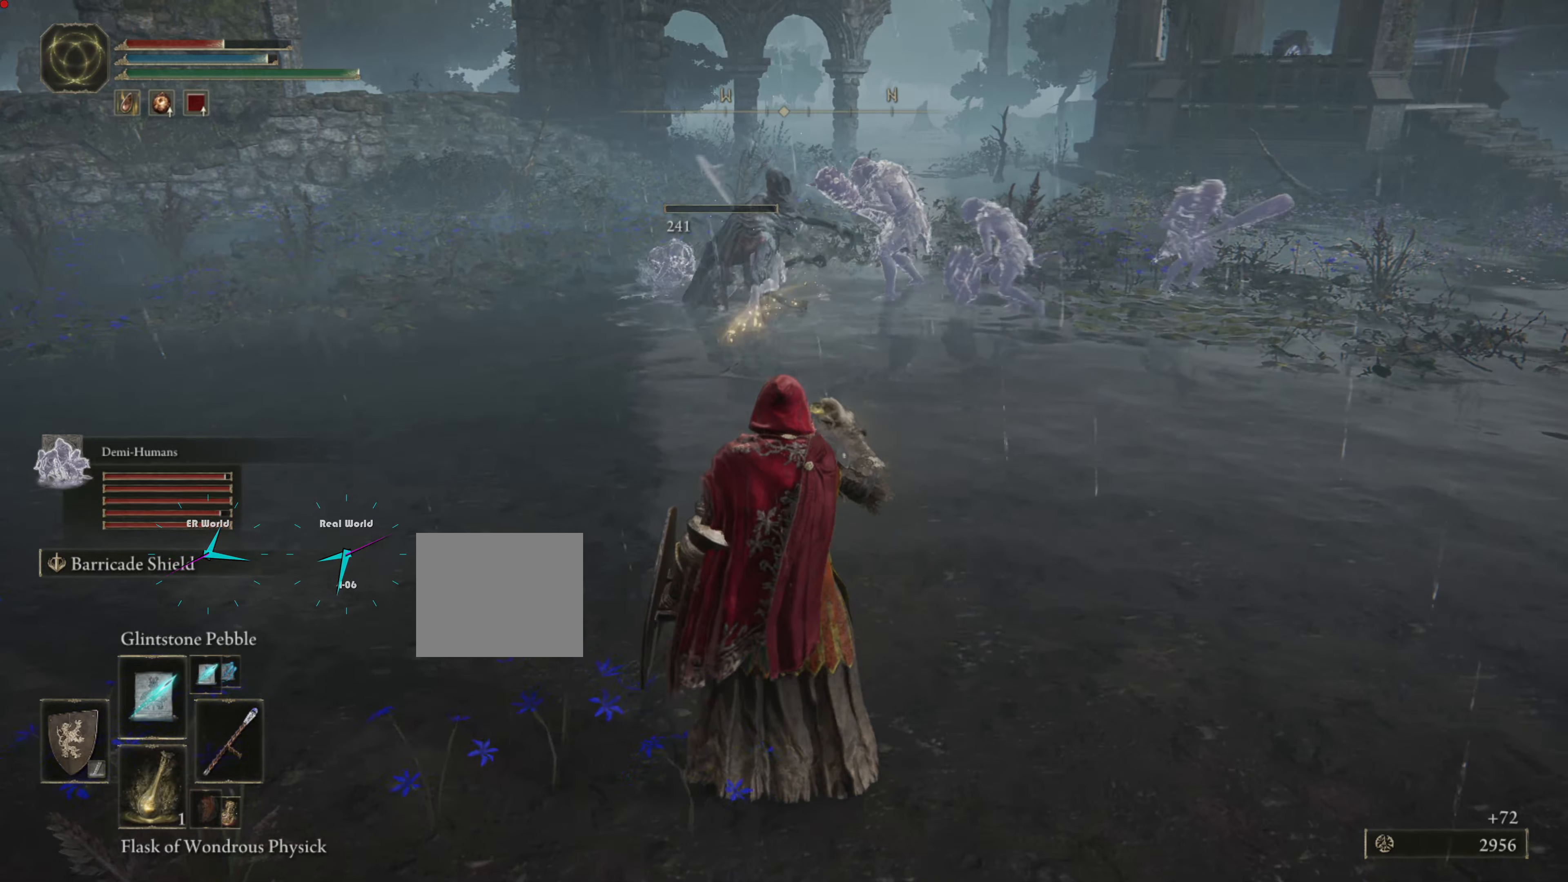
{"dt_ms": 500, "buttons": ["L1"], "left_stick": "right", "right_stick": "right", "button_events": []}
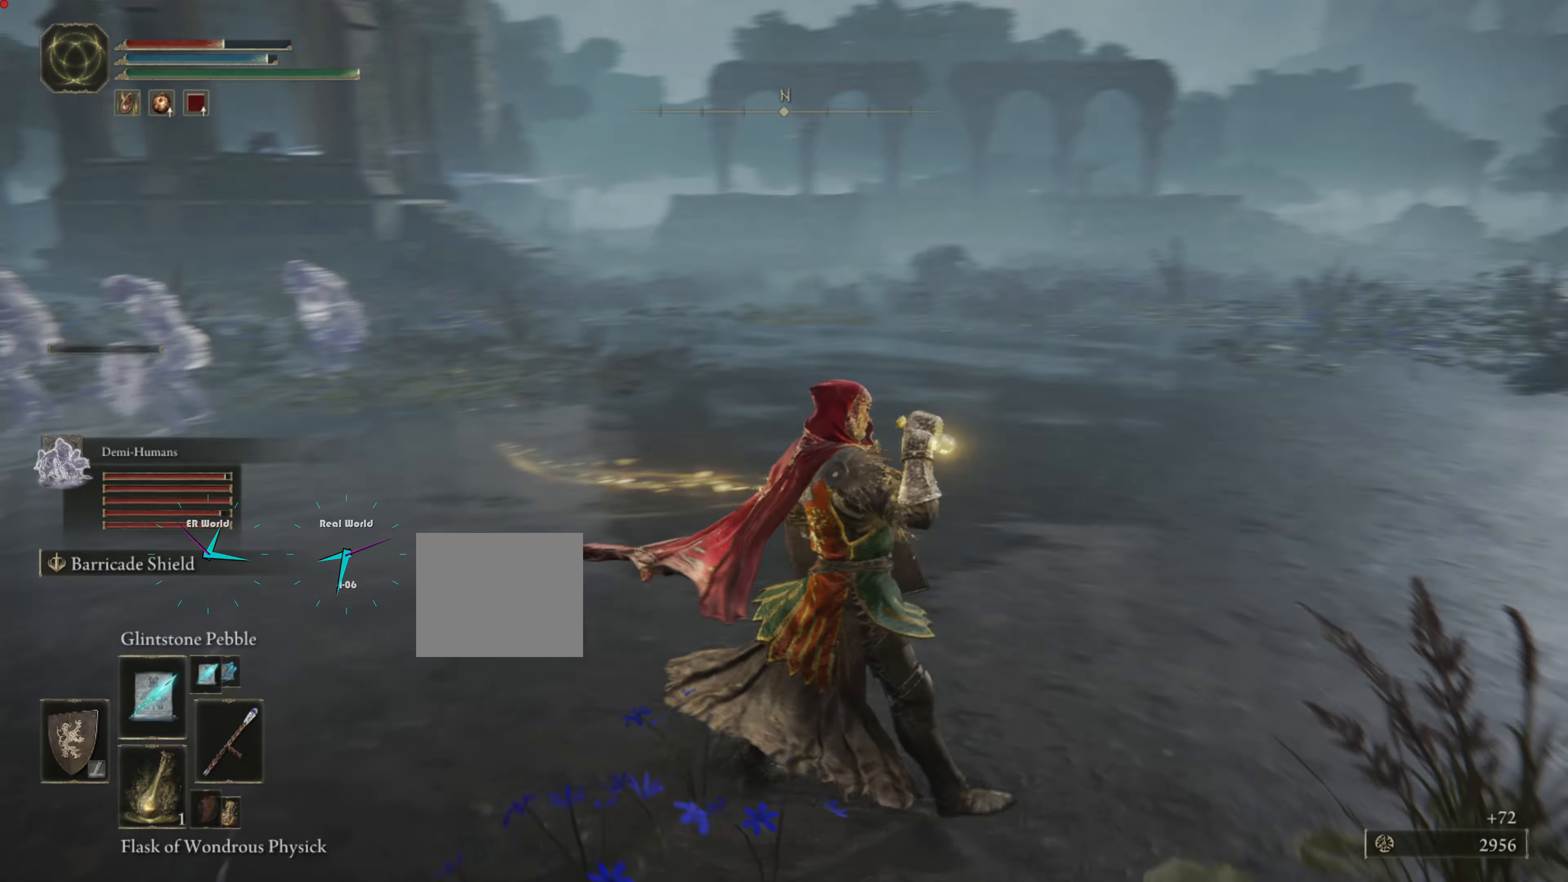
{"dt_ms": 500, "buttons": ["L1"], "left_stick": "up-right", "right_stick": "center", "button_events": []}
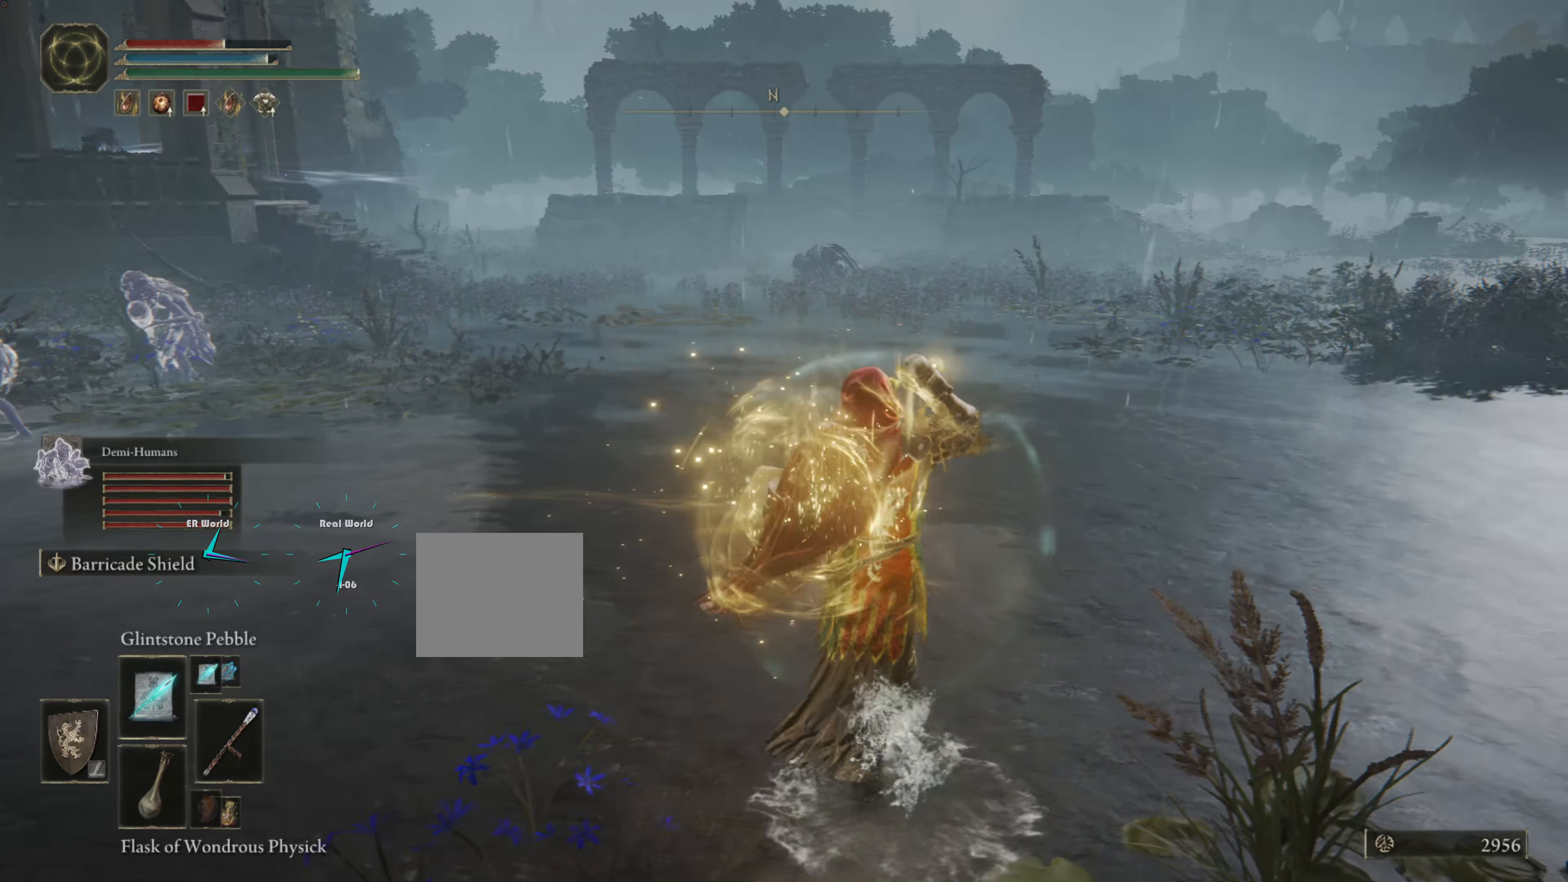
{"dt_ms": 500, "buttons": ["L1"], "left_stick": "up-right", "right_stick": "center", "button_events": []}
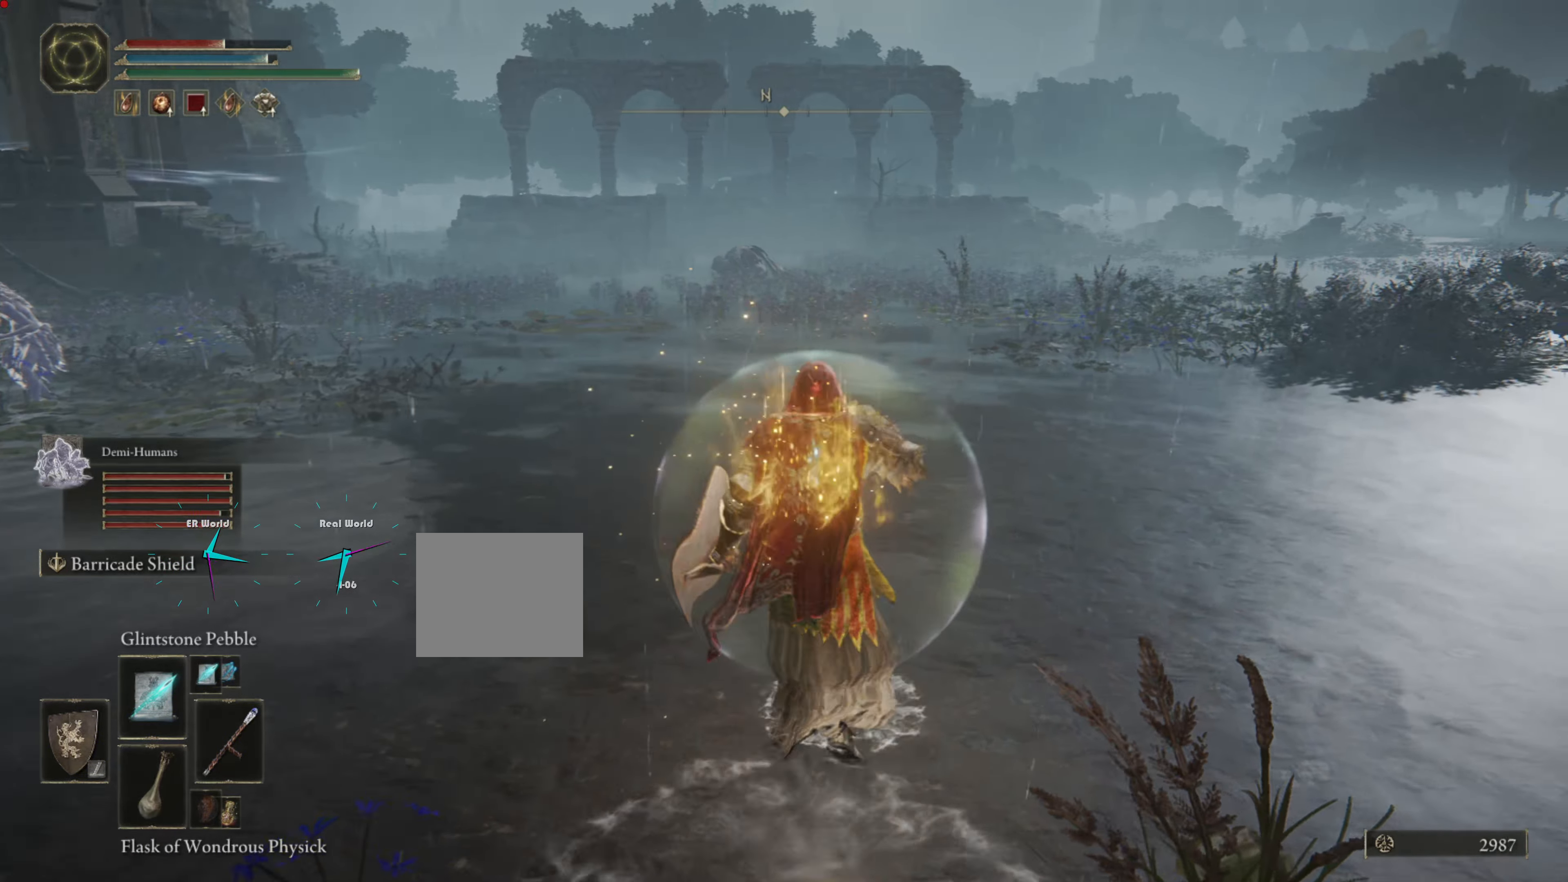
{"dt_ms": 500, "buttons": ["CIRCLE", "L1"], "left_stick": "up-right", "right_stick": "center", "button_events": [[217, "CIRCLE", "down"]]}
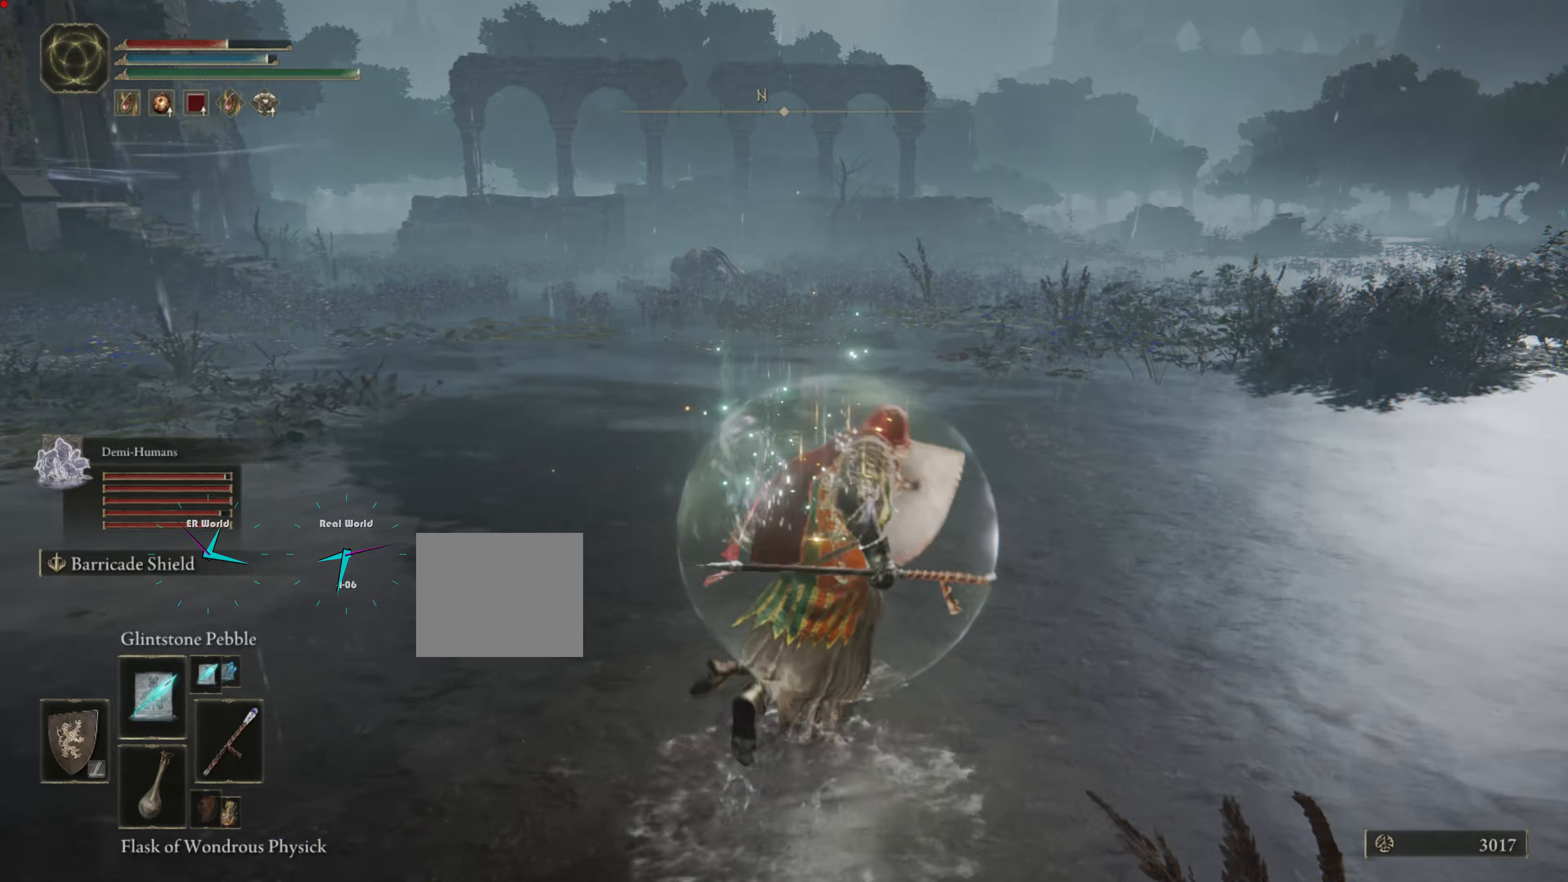
{"dt_ms": 500, "buttons": ["CIRCLE", "L1"], "left_stick": "up-right", "right_stick": "center", "button_events": []}